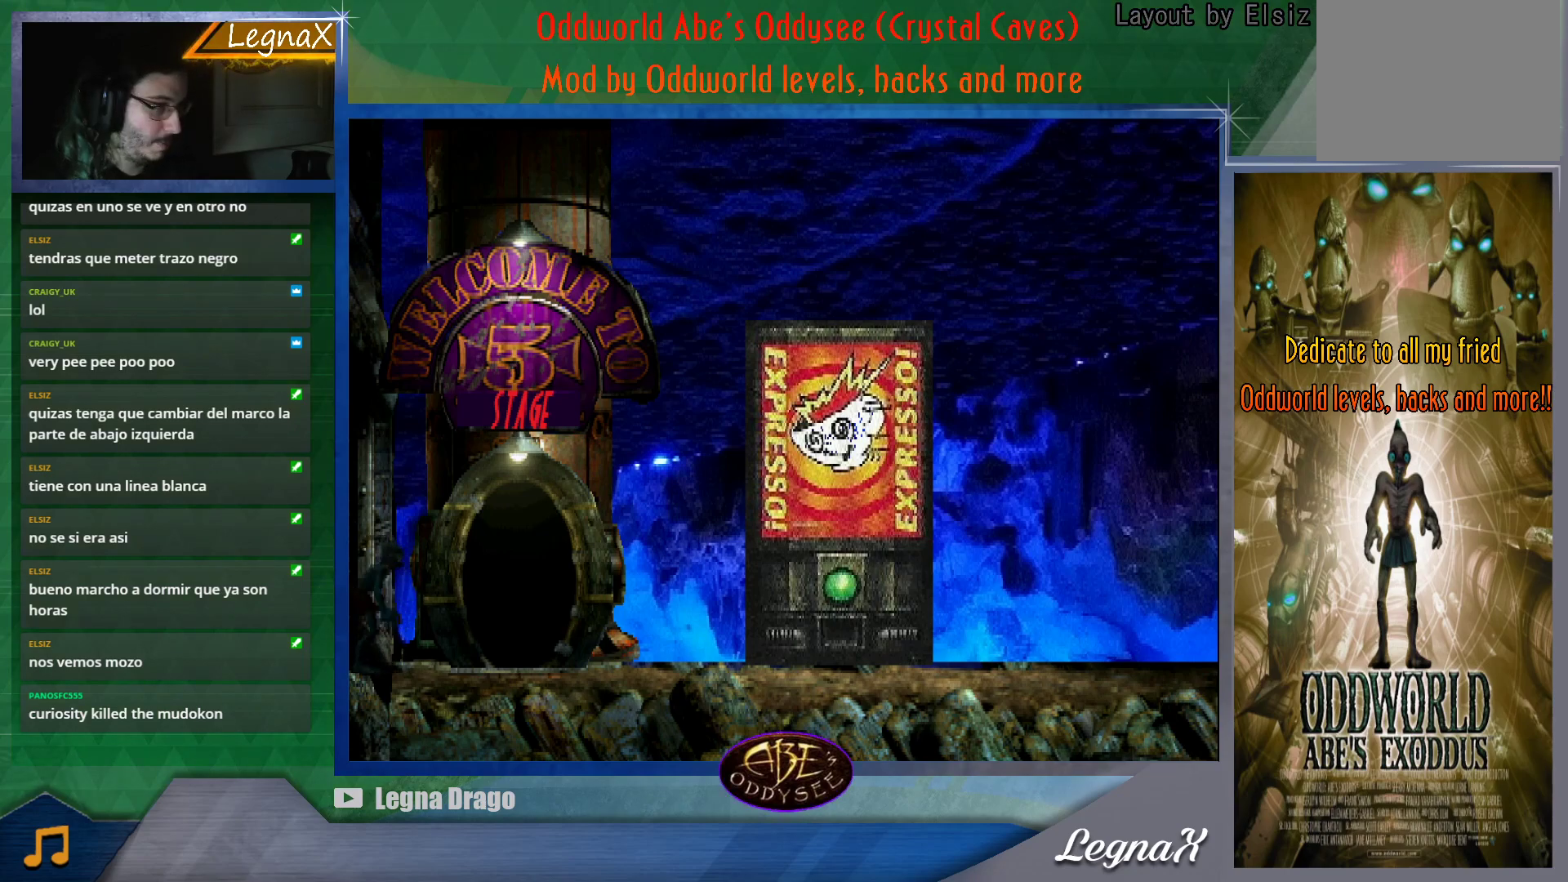
Gameplay with a controller (PlayStation layout); each line is a JSON object with the inputs held at the frame after it. "button_events" lists button changes between this image and that frame as [ms after this image, input, new state], when the widget could be followed in between (sticks are given only as held states). Not read: L3 R2 R3 right_stick.
{"buttons": [], "left_stick": "center", "button_events": []}
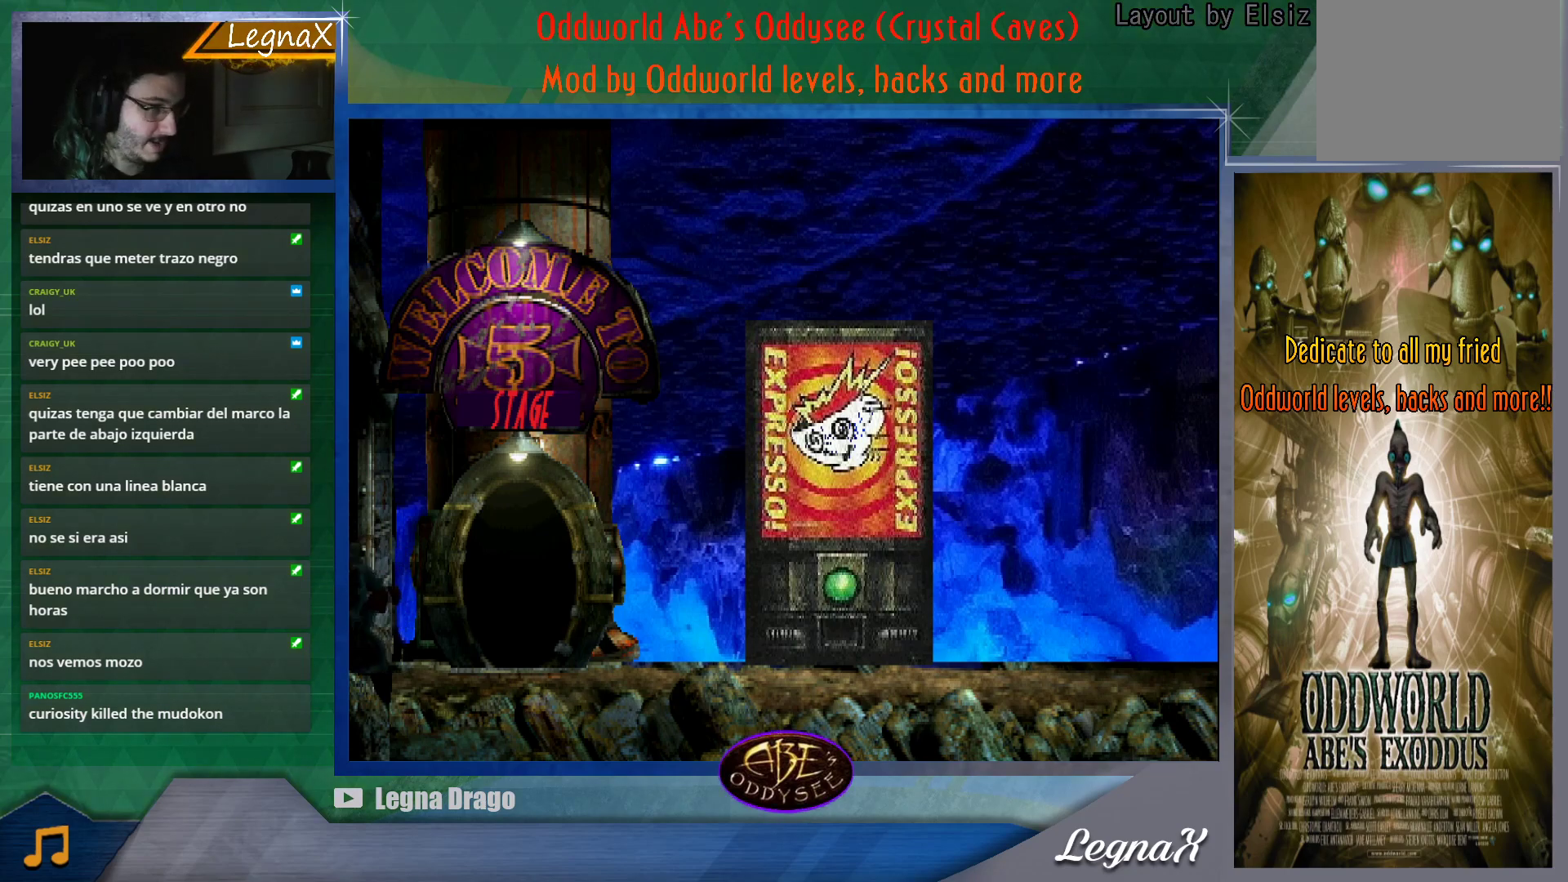
{"buttons": [], "left_stick": "center", "button_events": []}
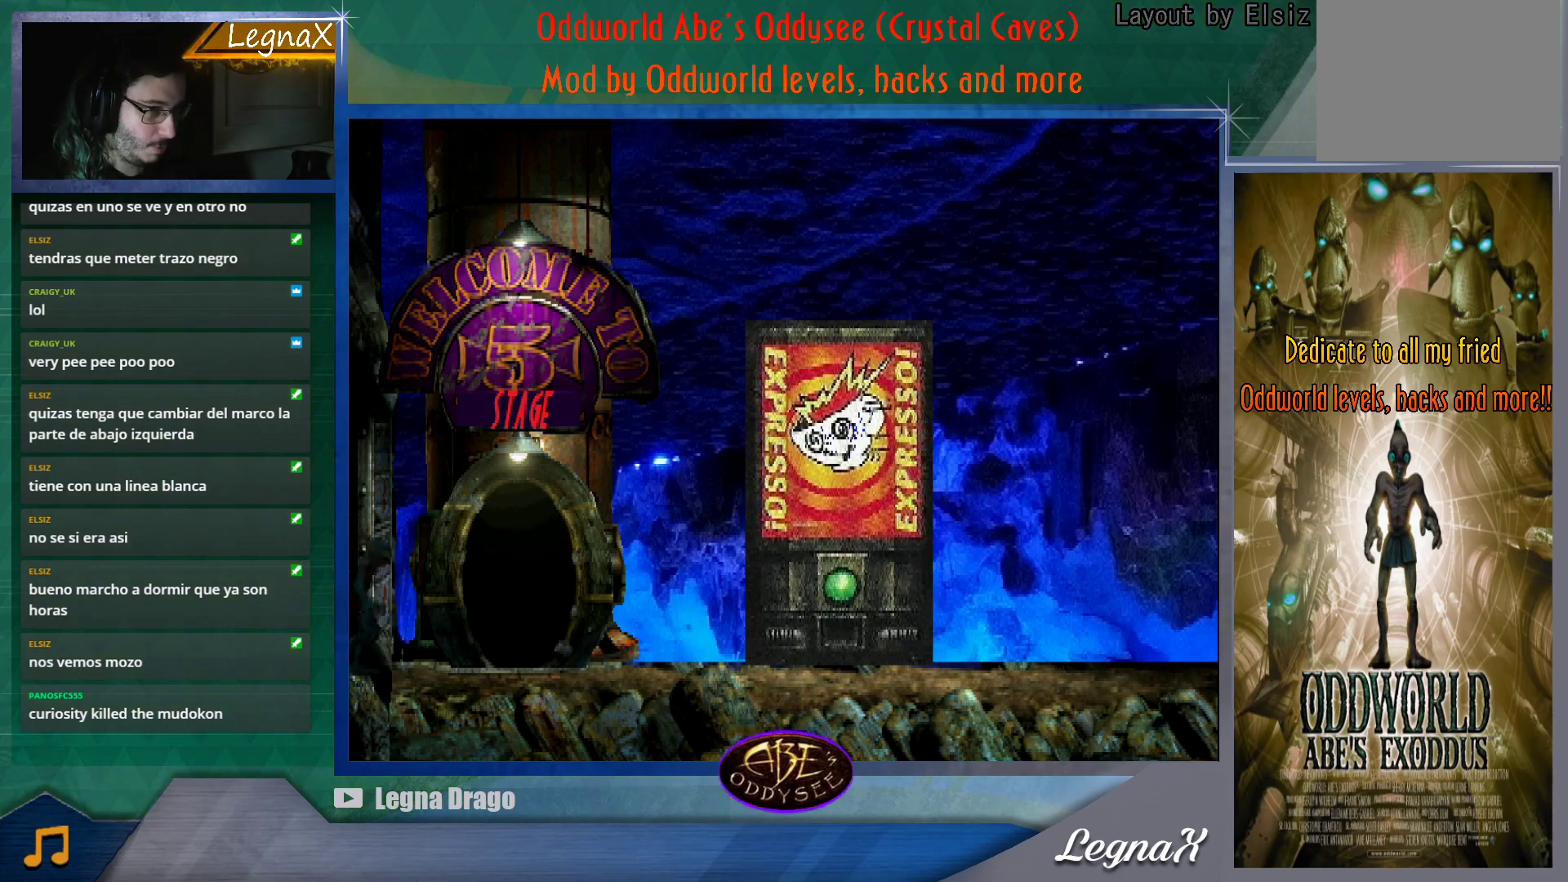
{"buttons": [], "left_stick": "right", "button_events": []}
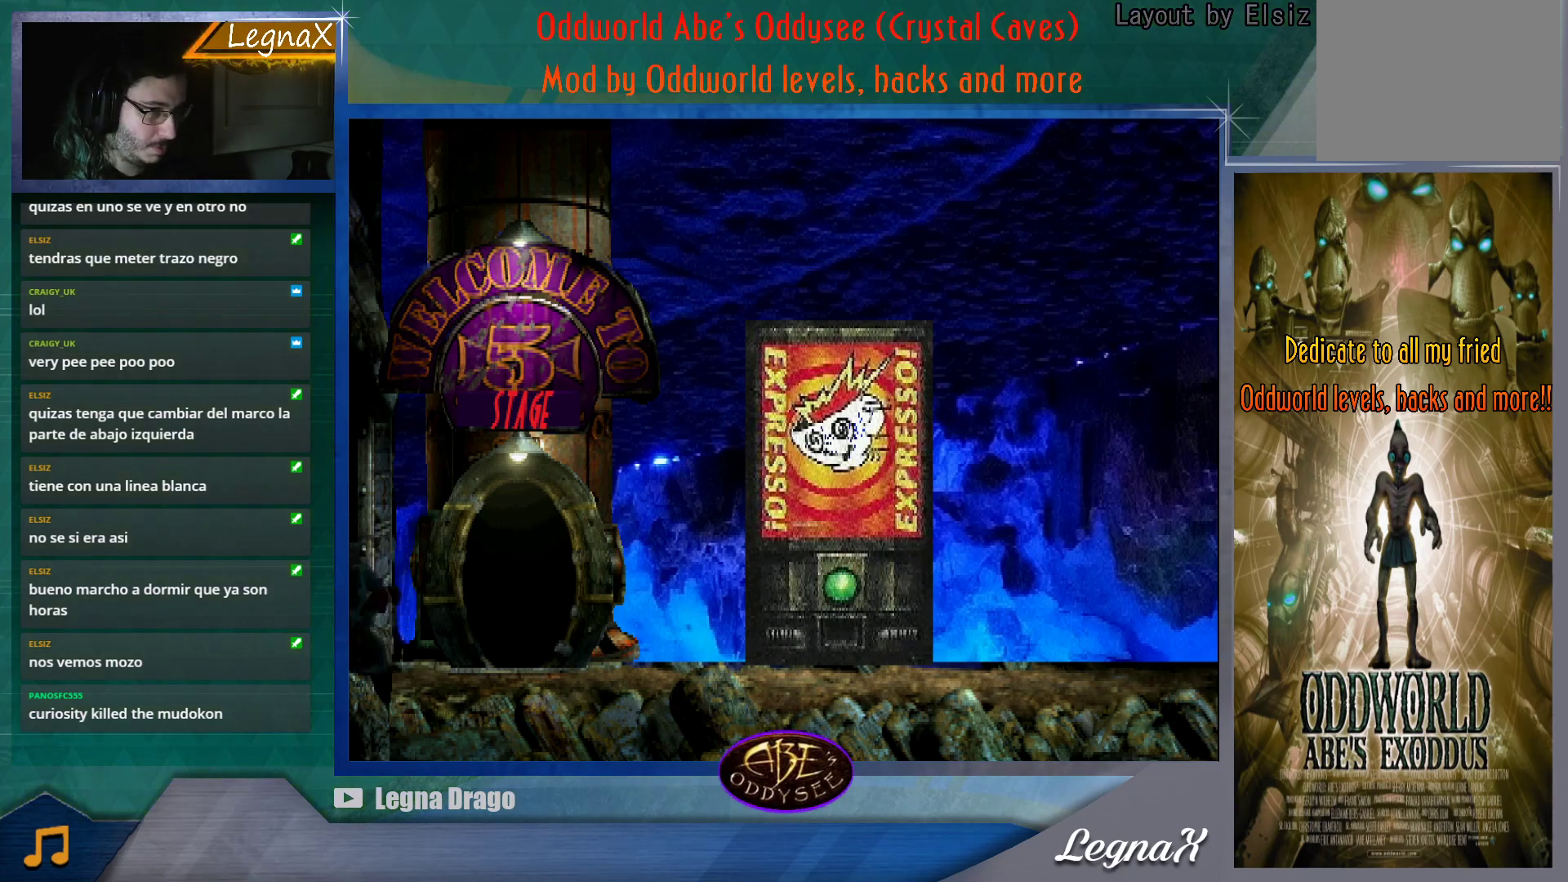
{"buttons": [], "left_stick": "up", "button_events": []}
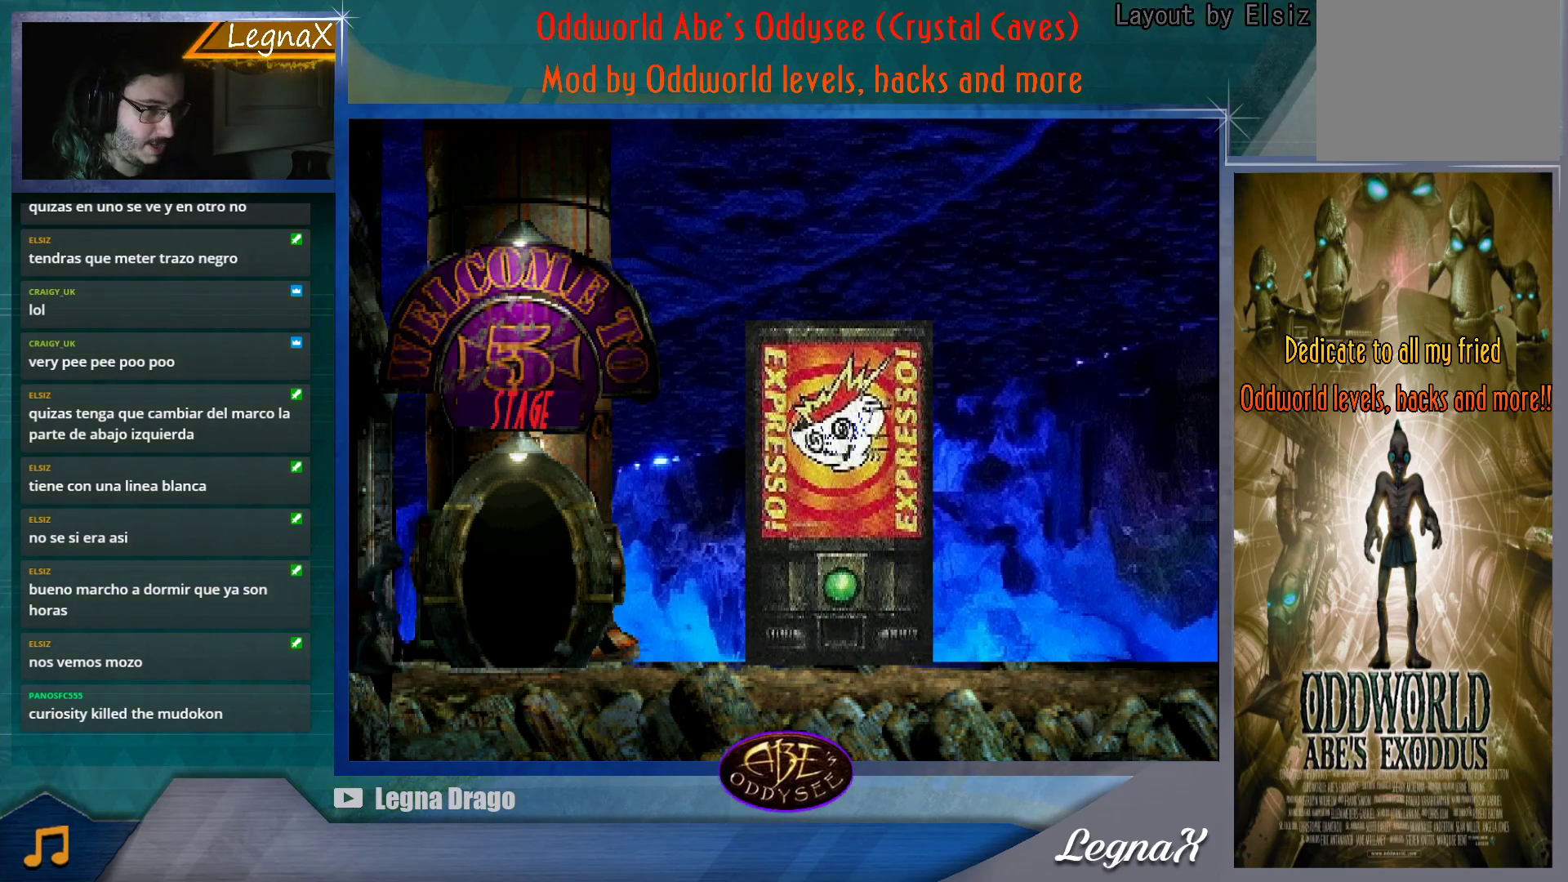
{"buttons": [], "left_stick": "up", "button_events": []}
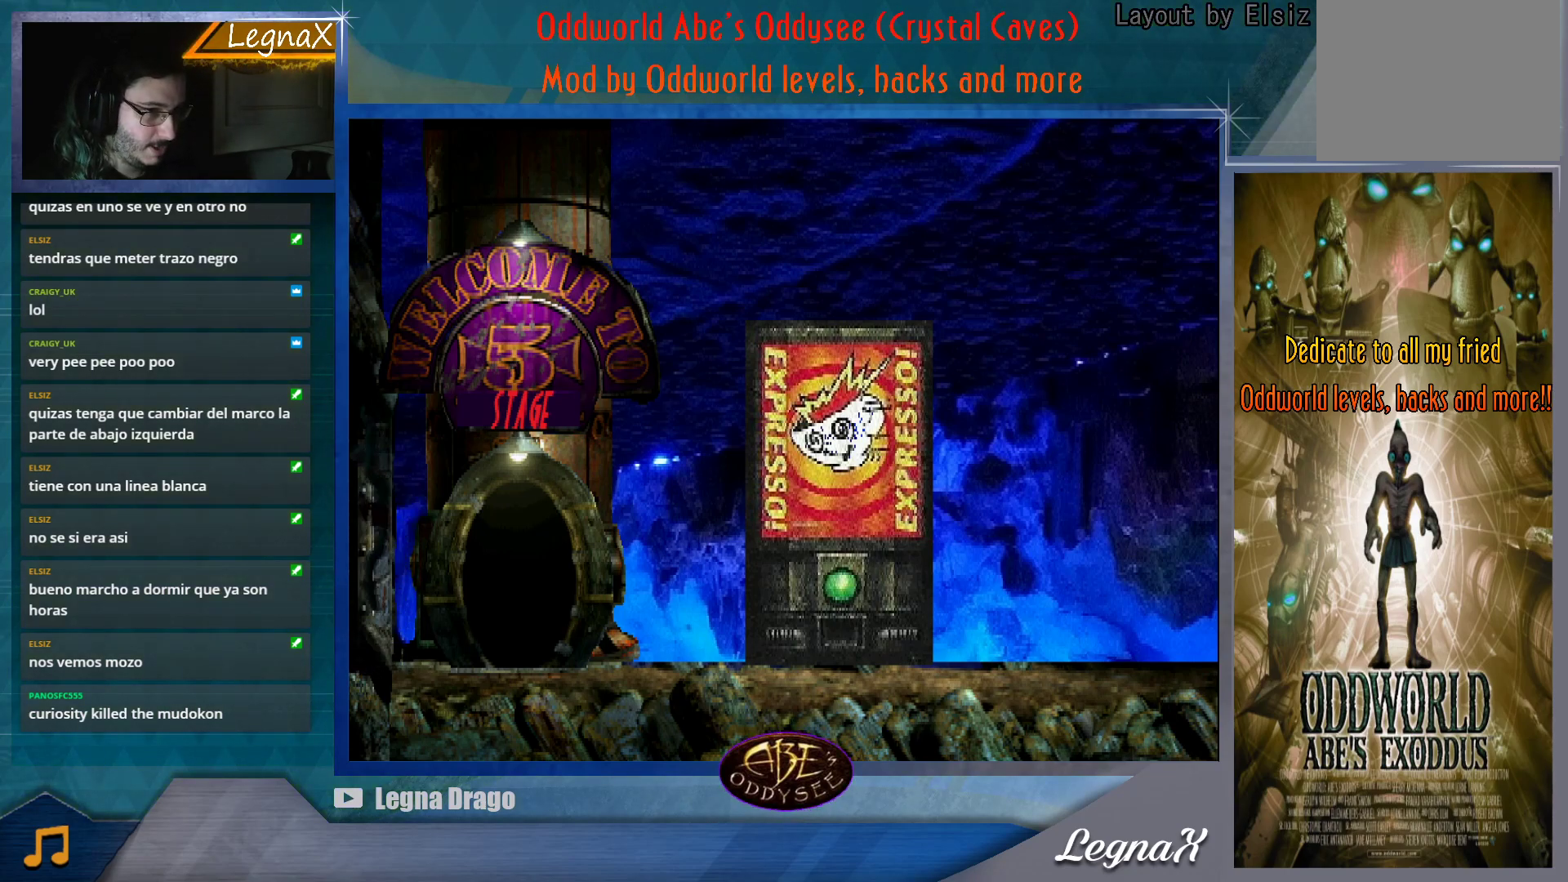
{"buttons": [], "left_stick": "right", "button_events": []}
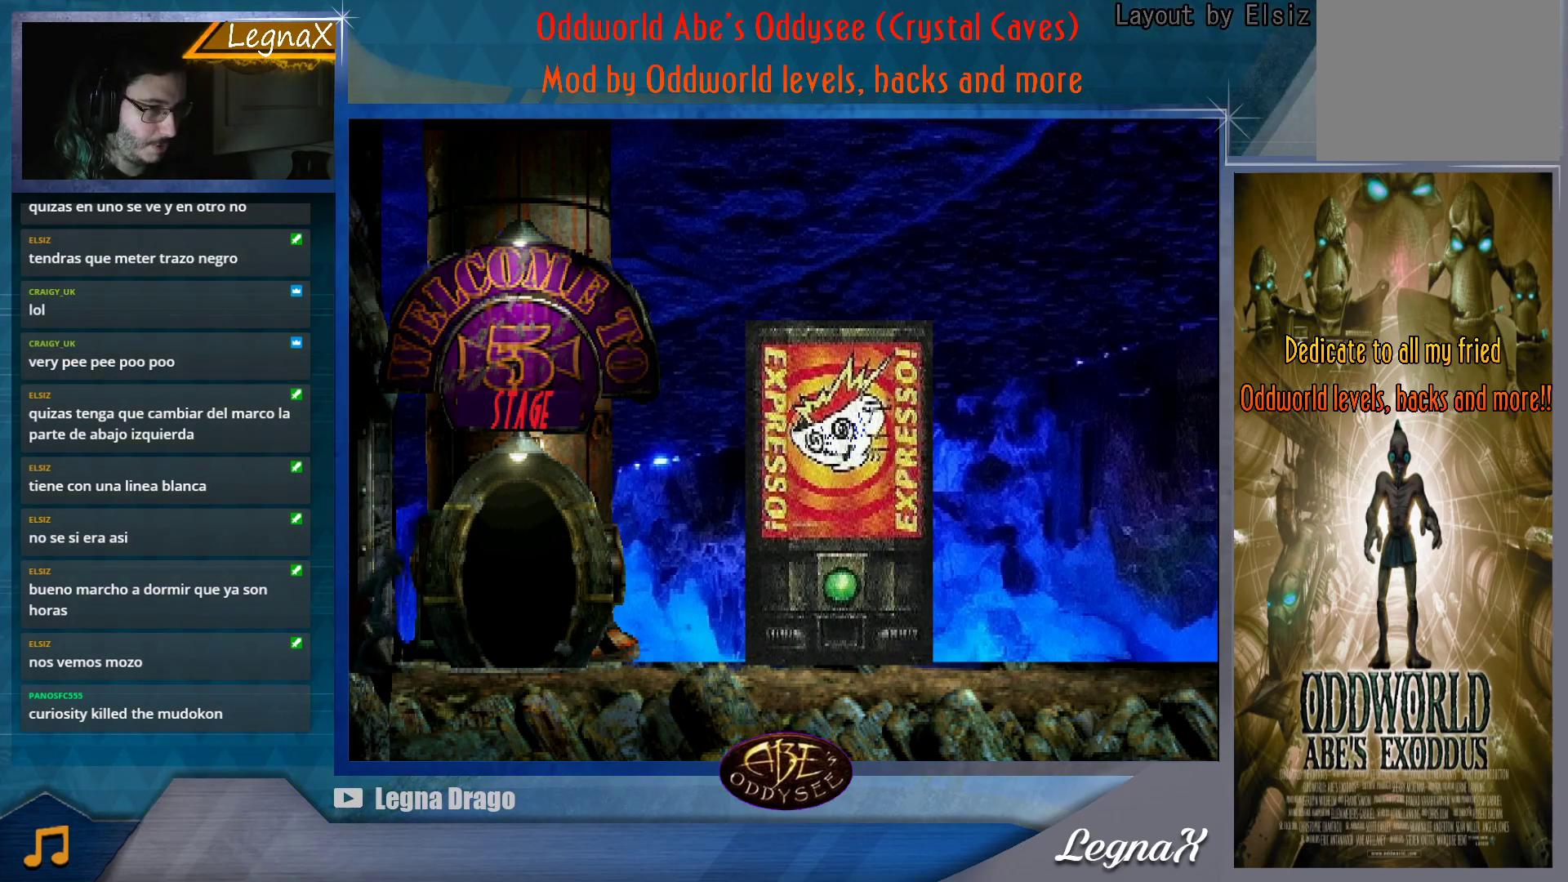
{"buttons": [], "left_stick": "center", "button_events": []}
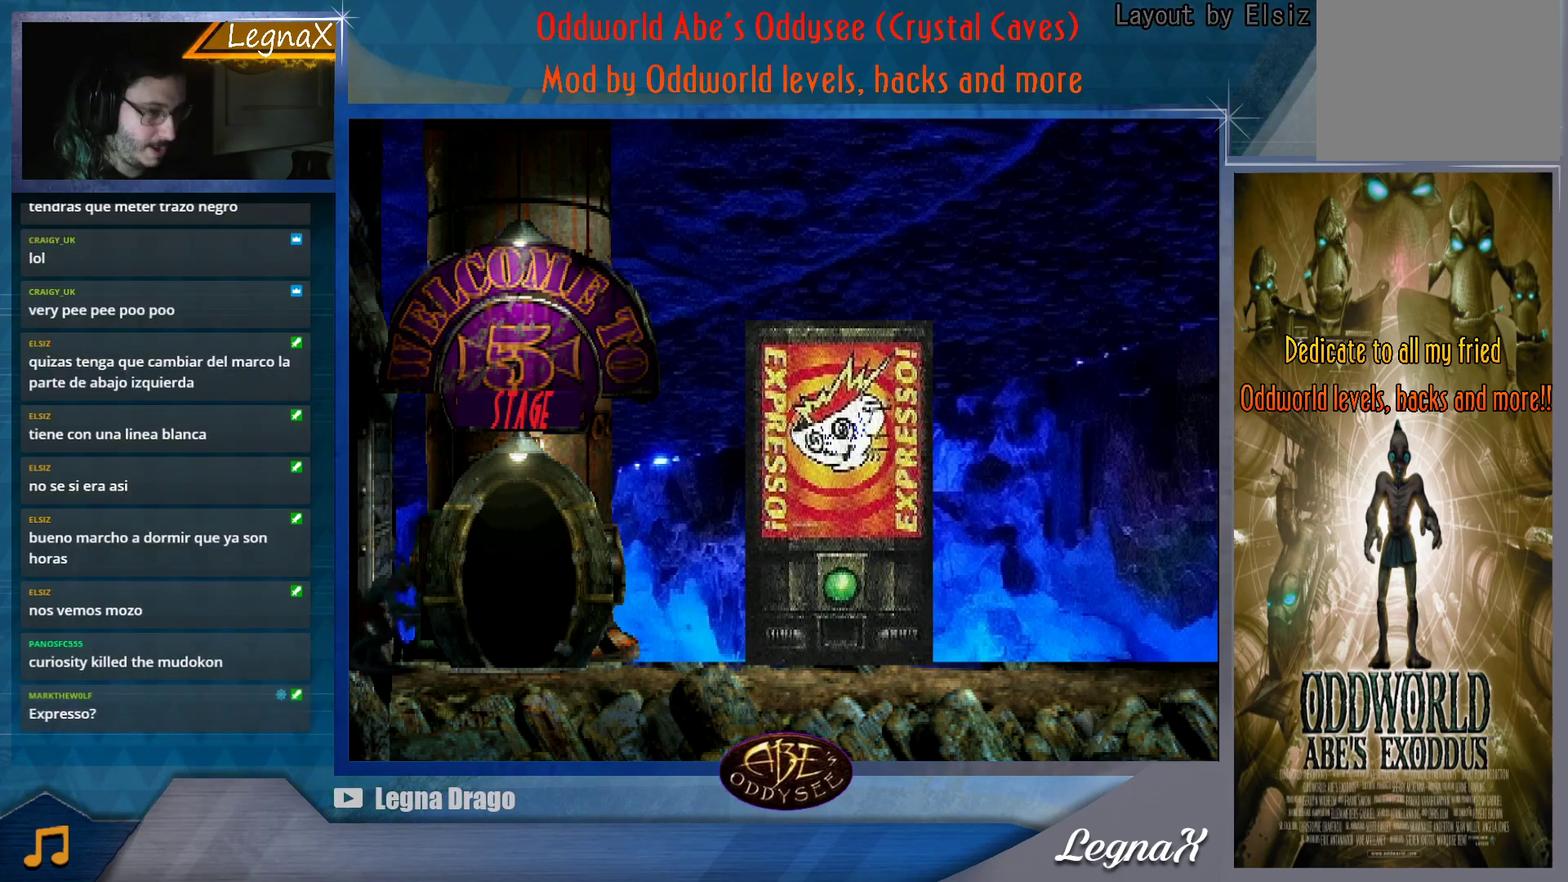
{"buttons": [], "left_stick": "center", "button_events": []}
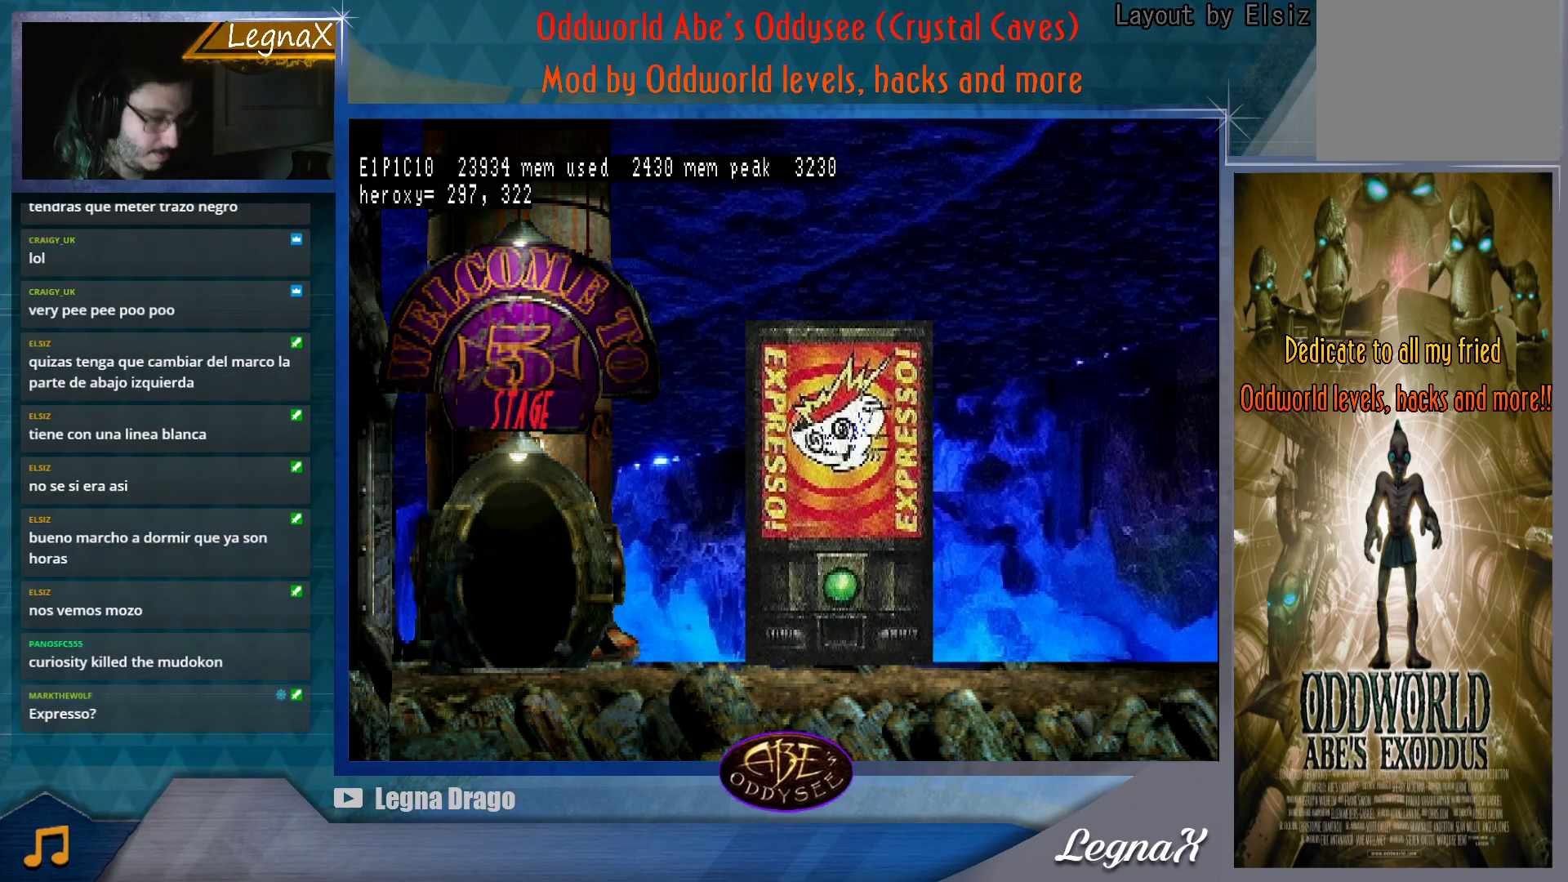
{"buttons": [], "left_stick": "right", "button_events": []}
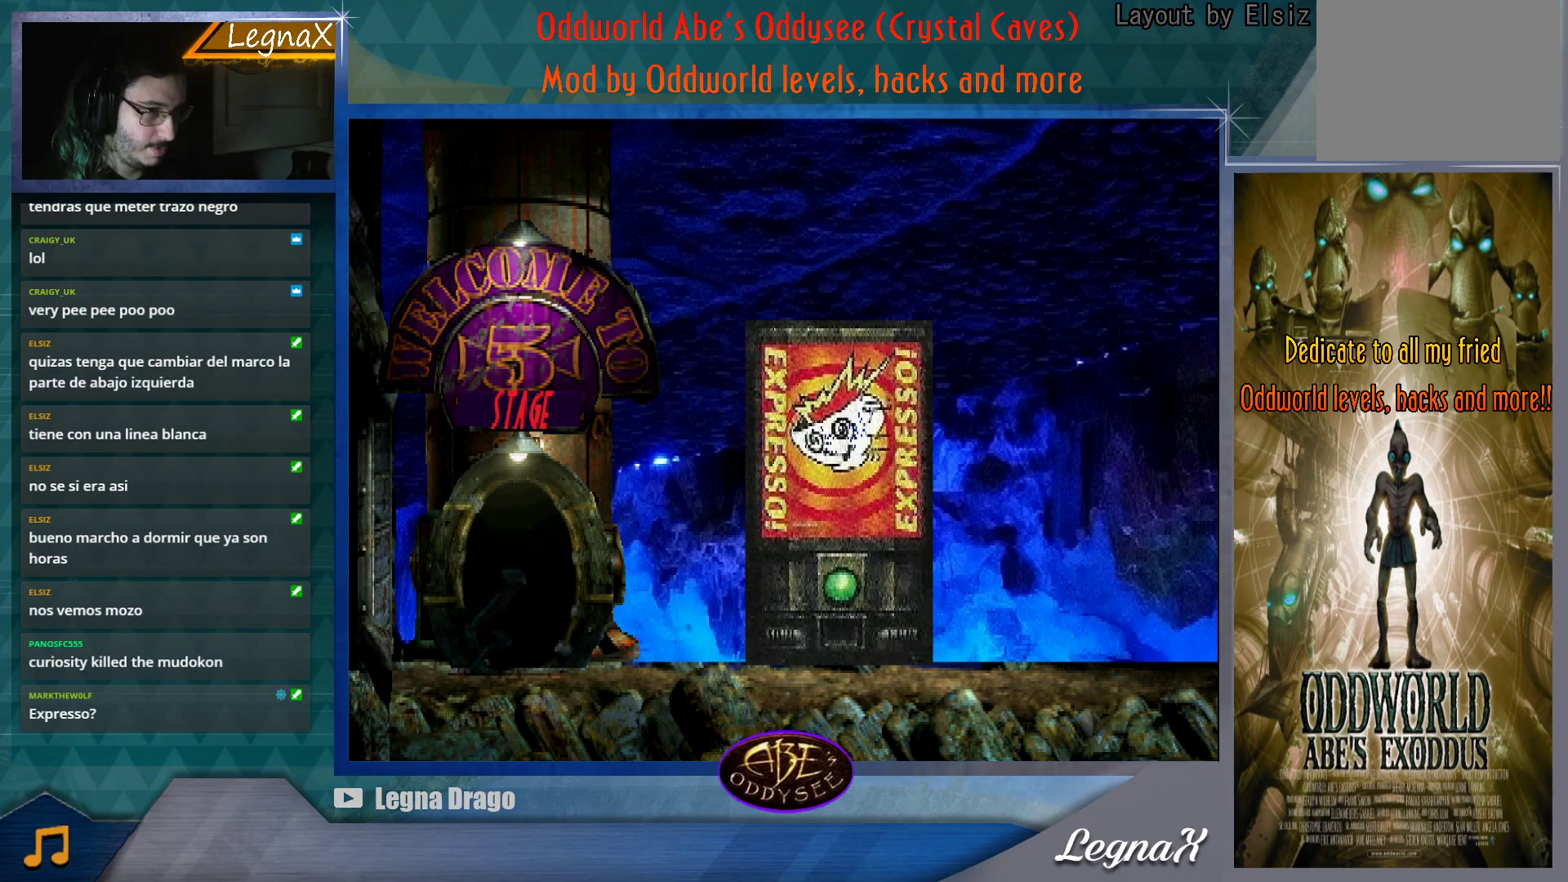
{"buttons": ["CROSS"], "left_stick": "right", "button_events": [[384, "CROSS", "down"]]}
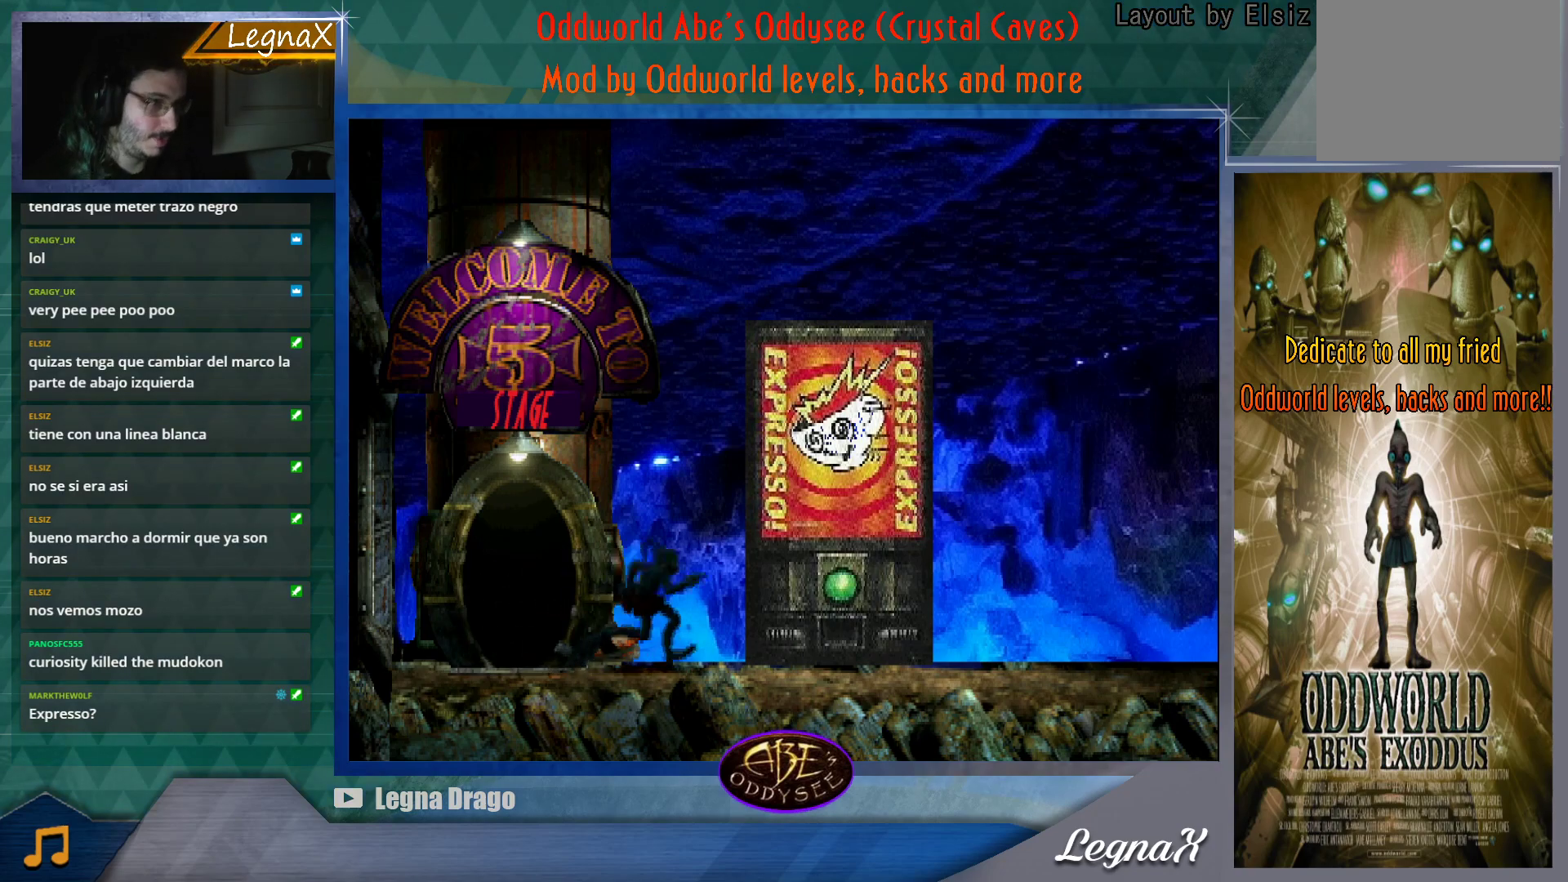
{"buttons": ["CROSS"], "left_stick": "right", "button_events": []}
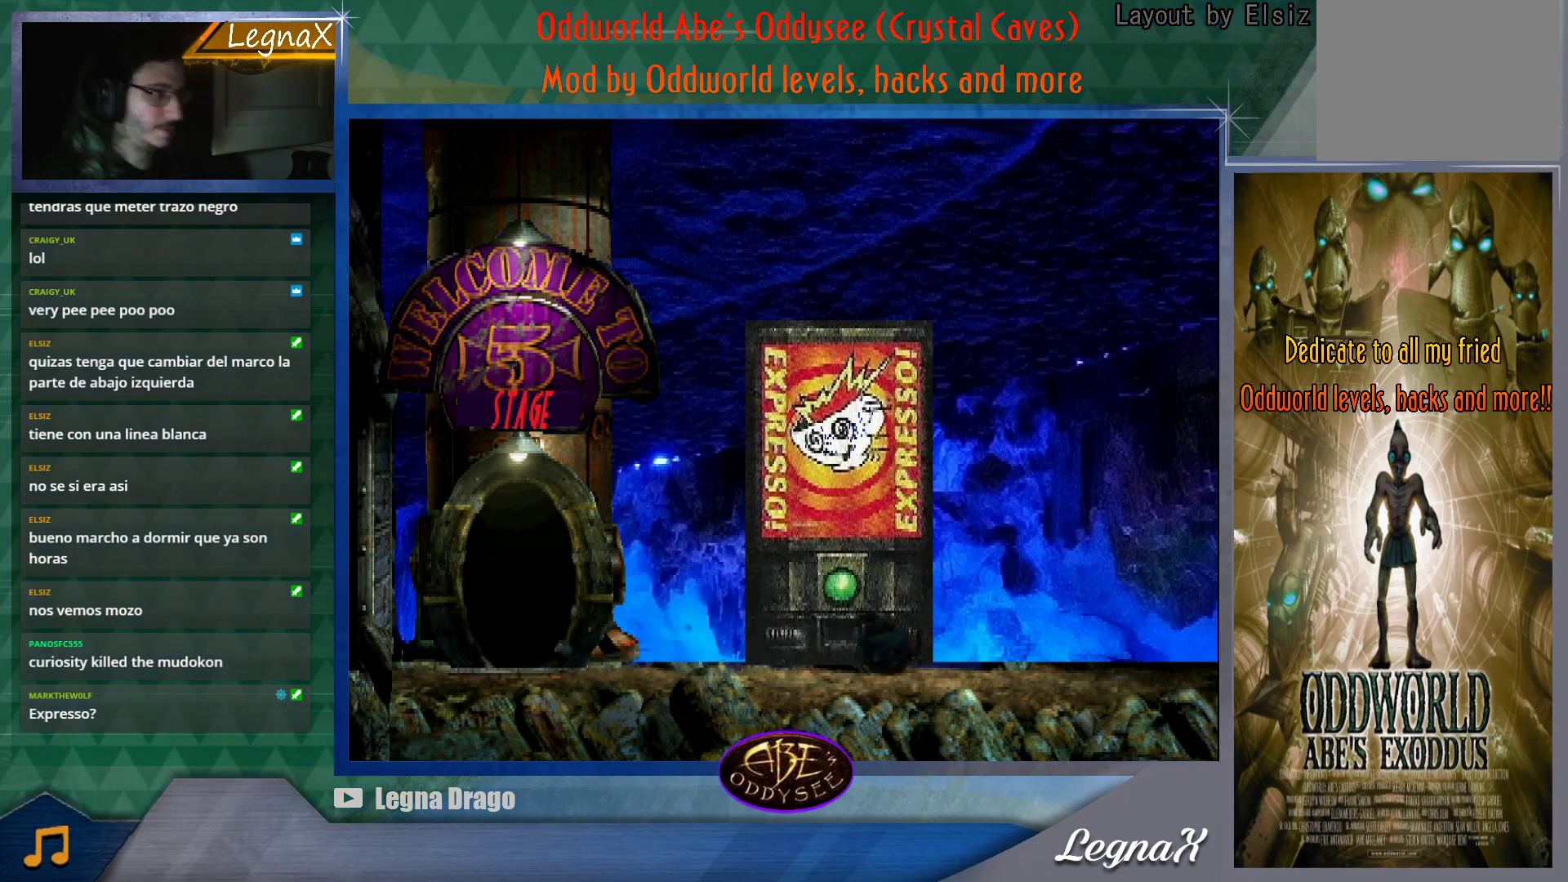
{"buttons": ["CROSS"], "left_stick": "right", "button_events": []}
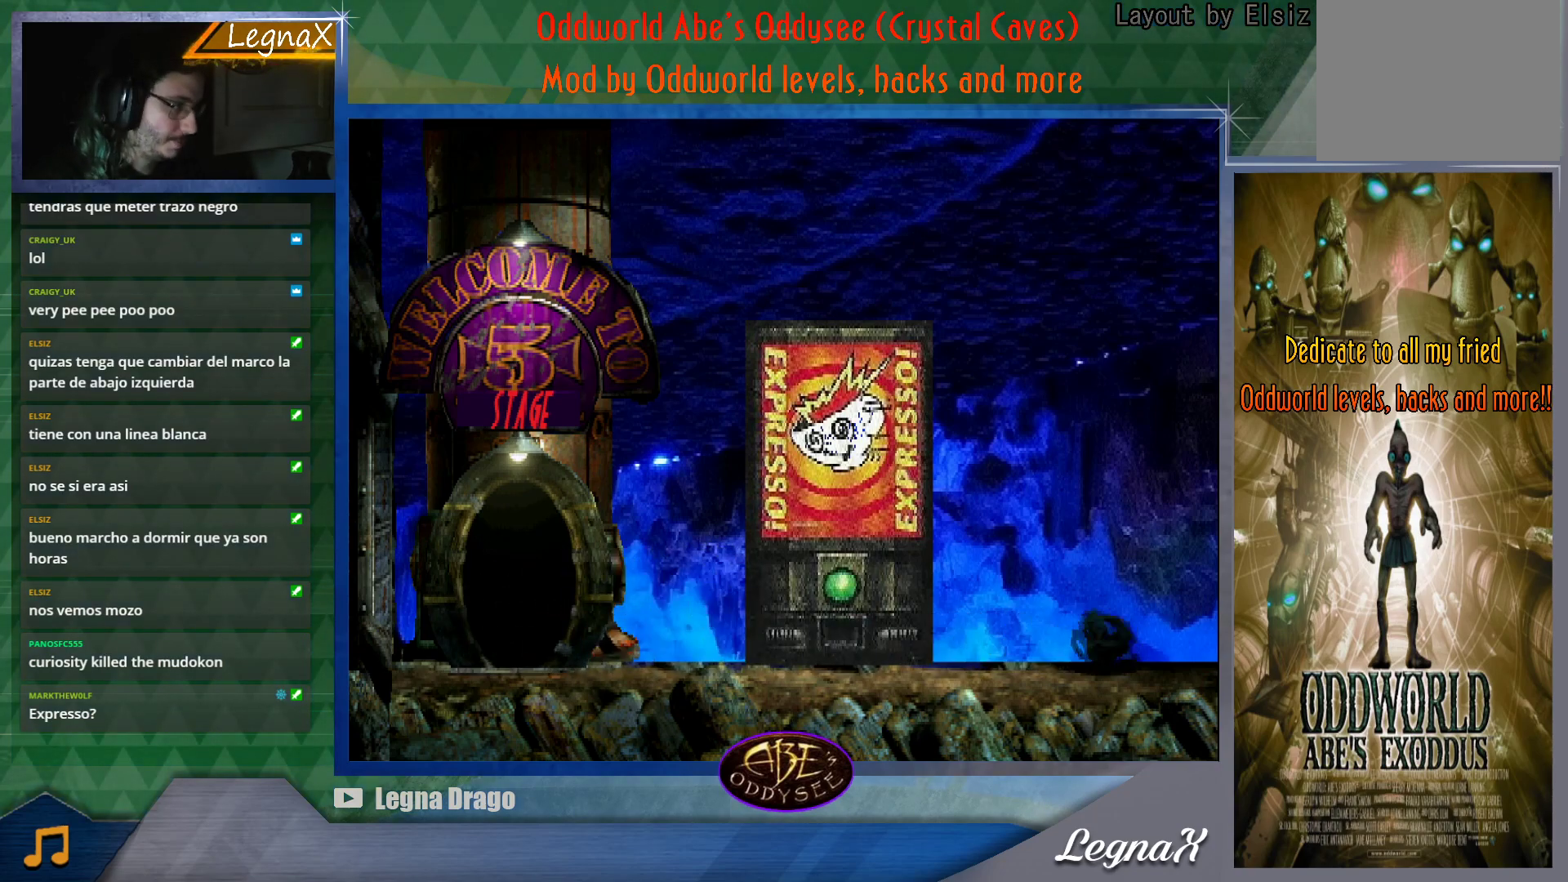
{"buttons": [], "left_stick": "center", "button_events": [[400, "CROSS", "up"]]}
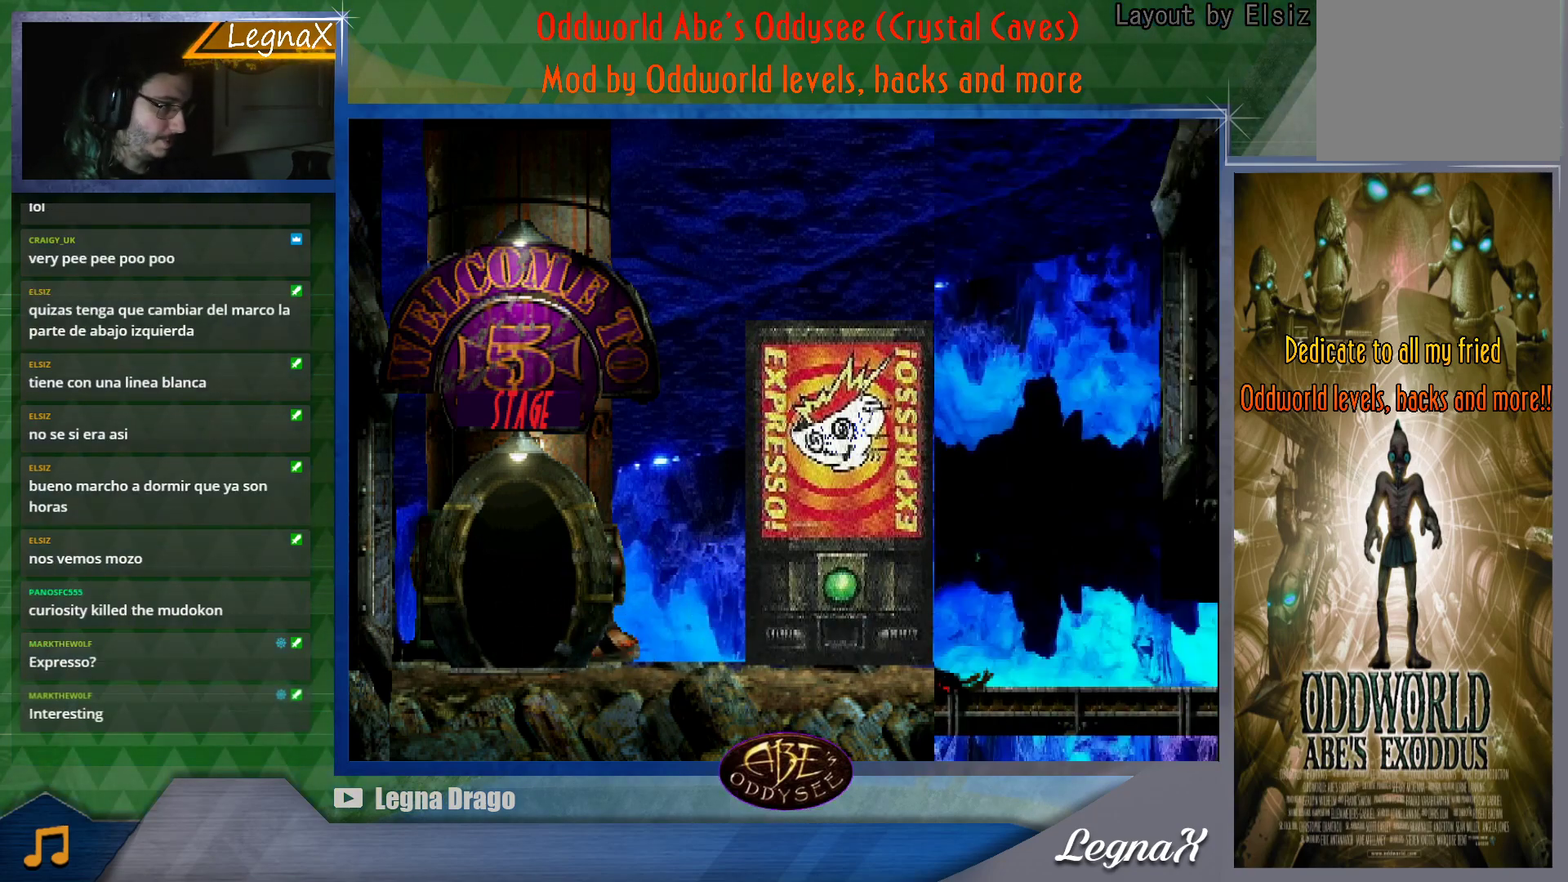
{"buttons": [], "left_stick": "center", "button_events": []}
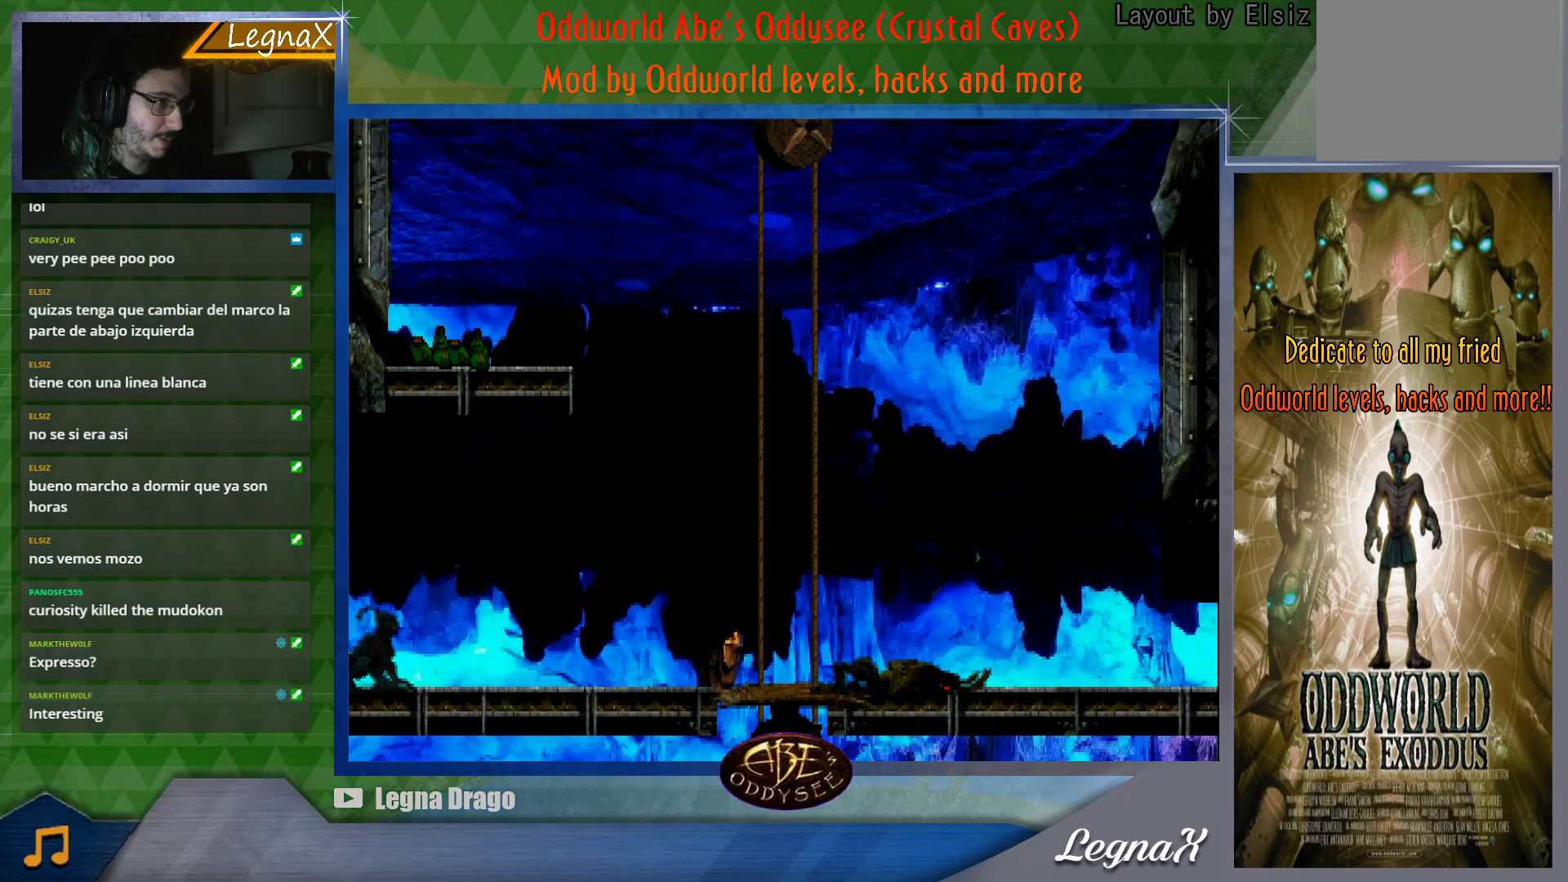
{"buttons": ["R1"], "left_stick": "center", "button_events": [[450, "R1", "down"]]}
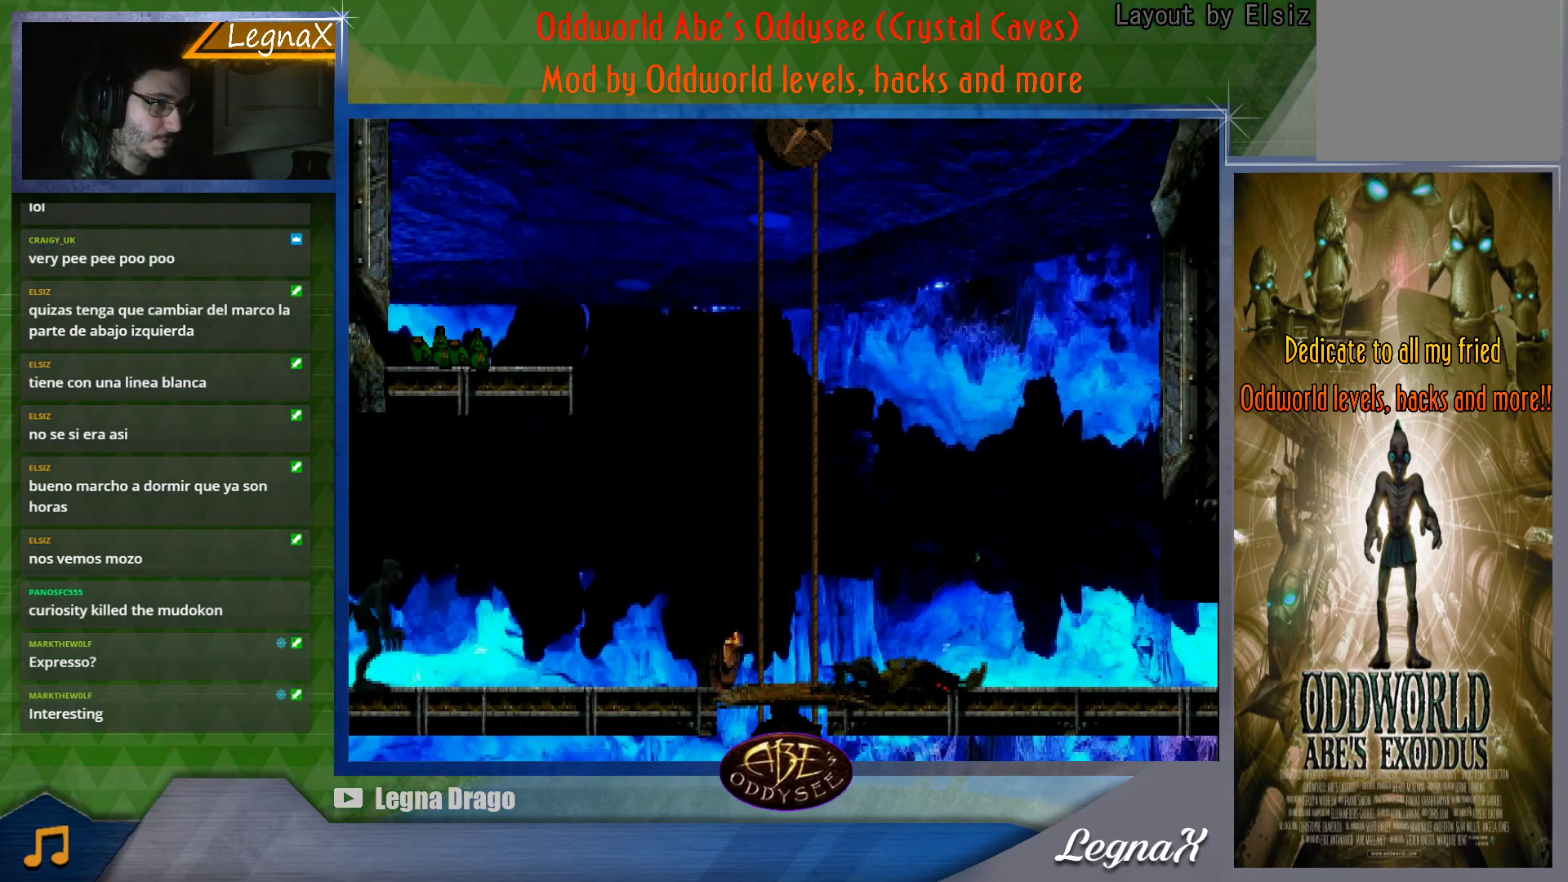
{"buttons": ["R1"], "left_stick": "right", "button_events": []}
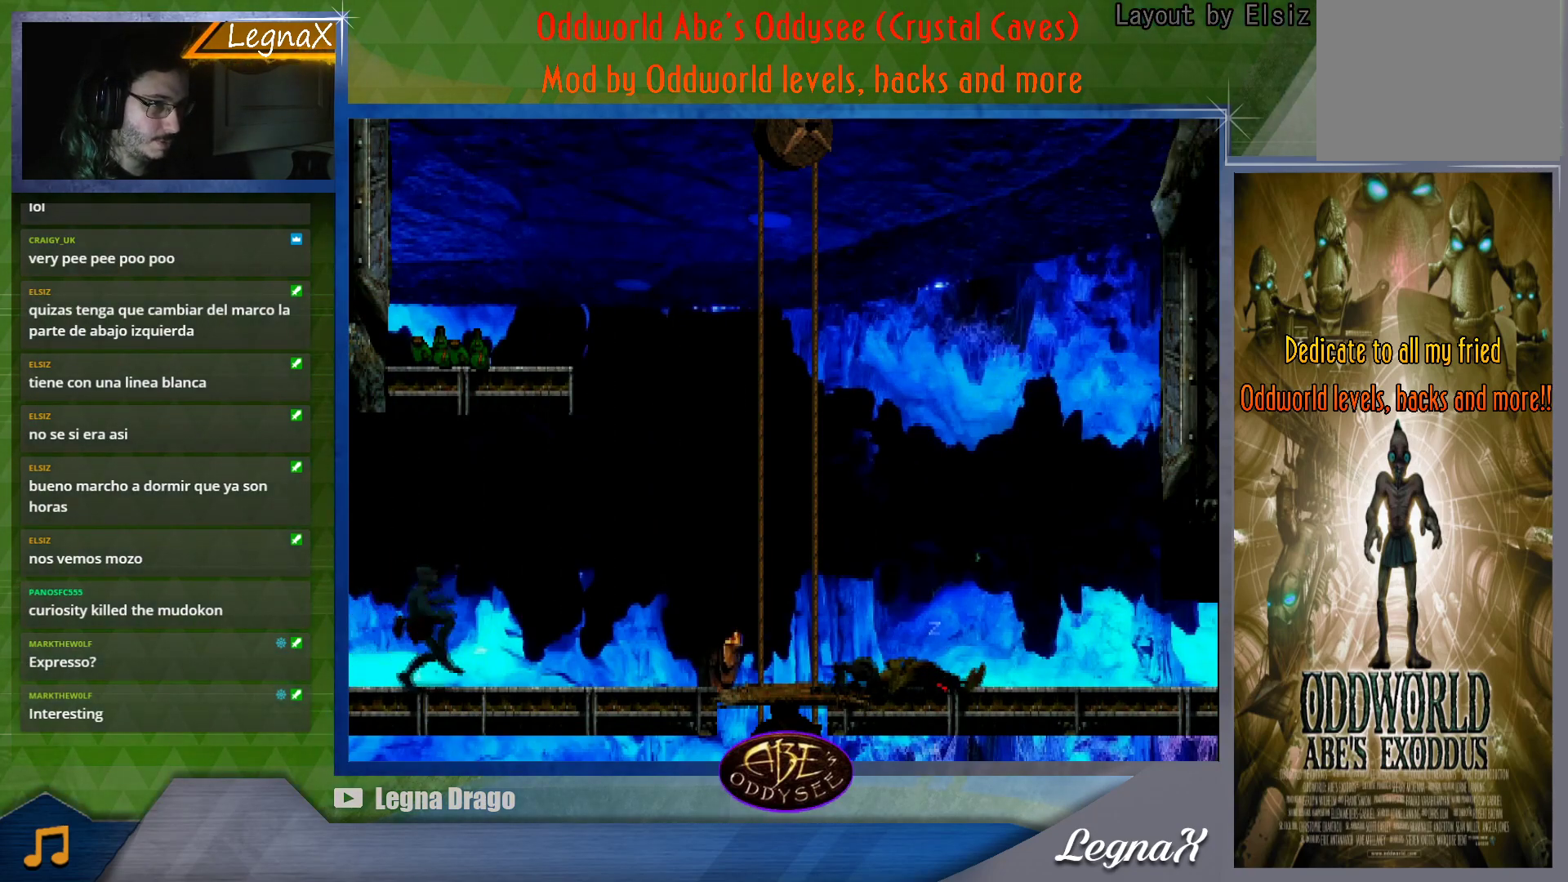
{"buttons": ["R1"], "left_stick": "right", "button_events": []}
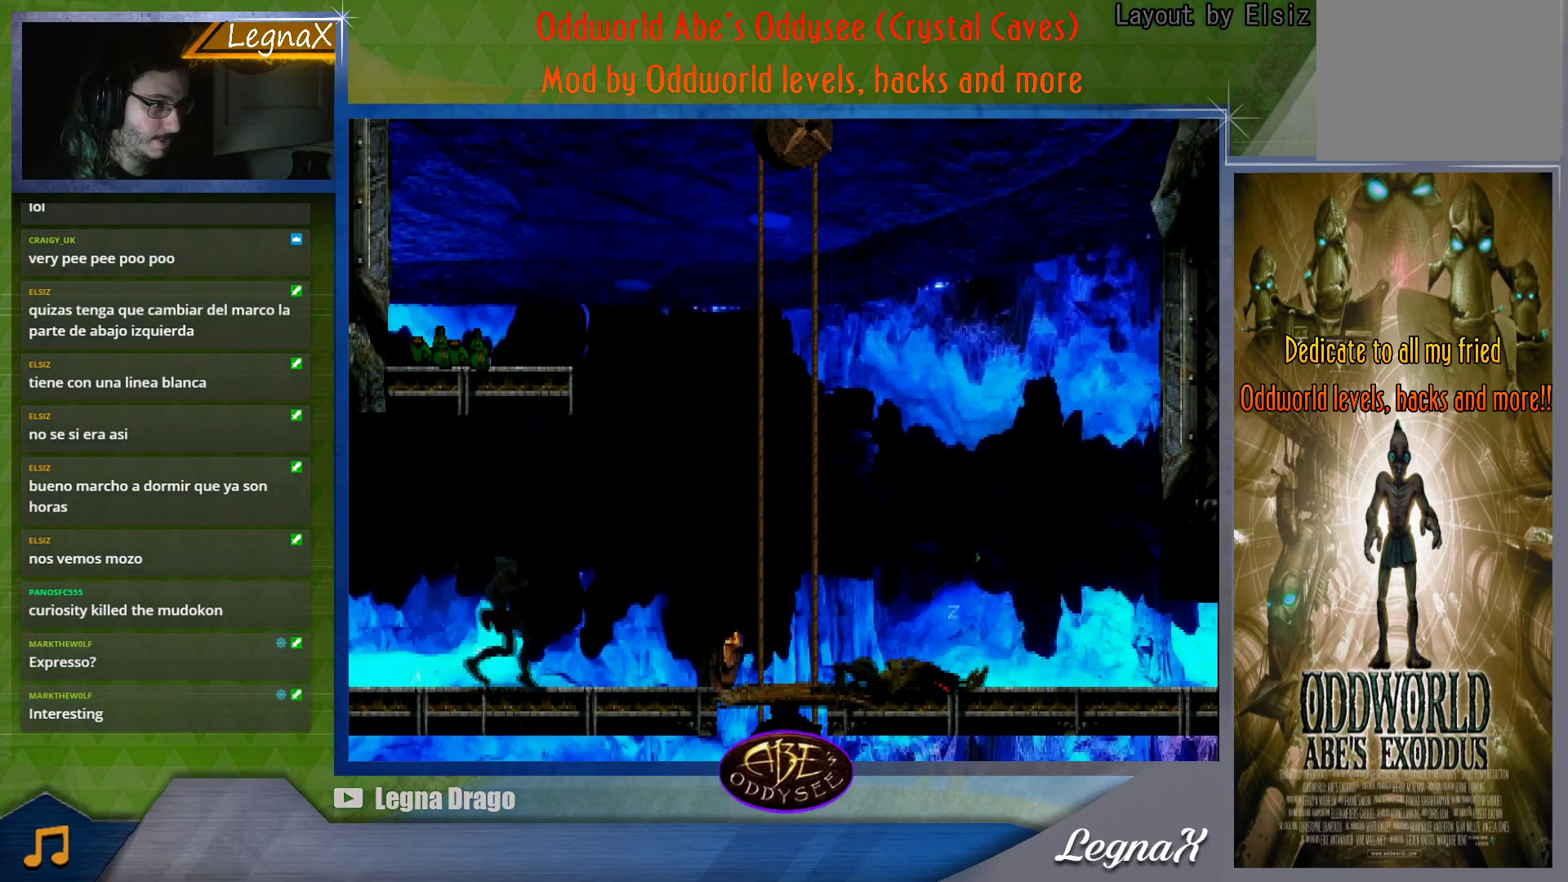
{"buttons": ["R1"], "left_stick": "center", "button_events": []}
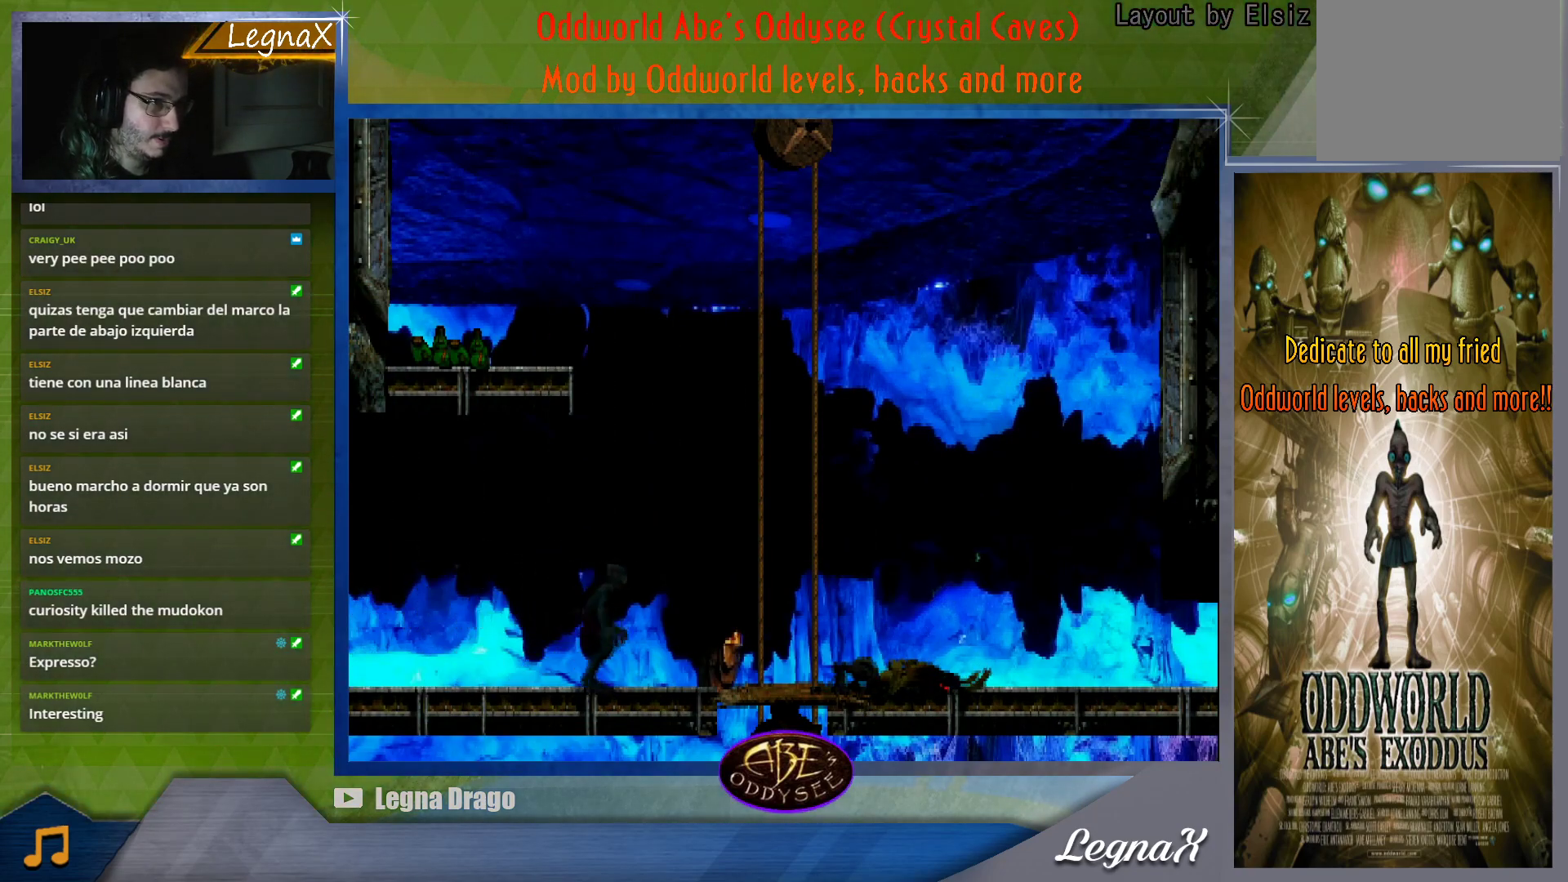
{"buttons": ["R1"], "left_stick": "left", "button_events": []}
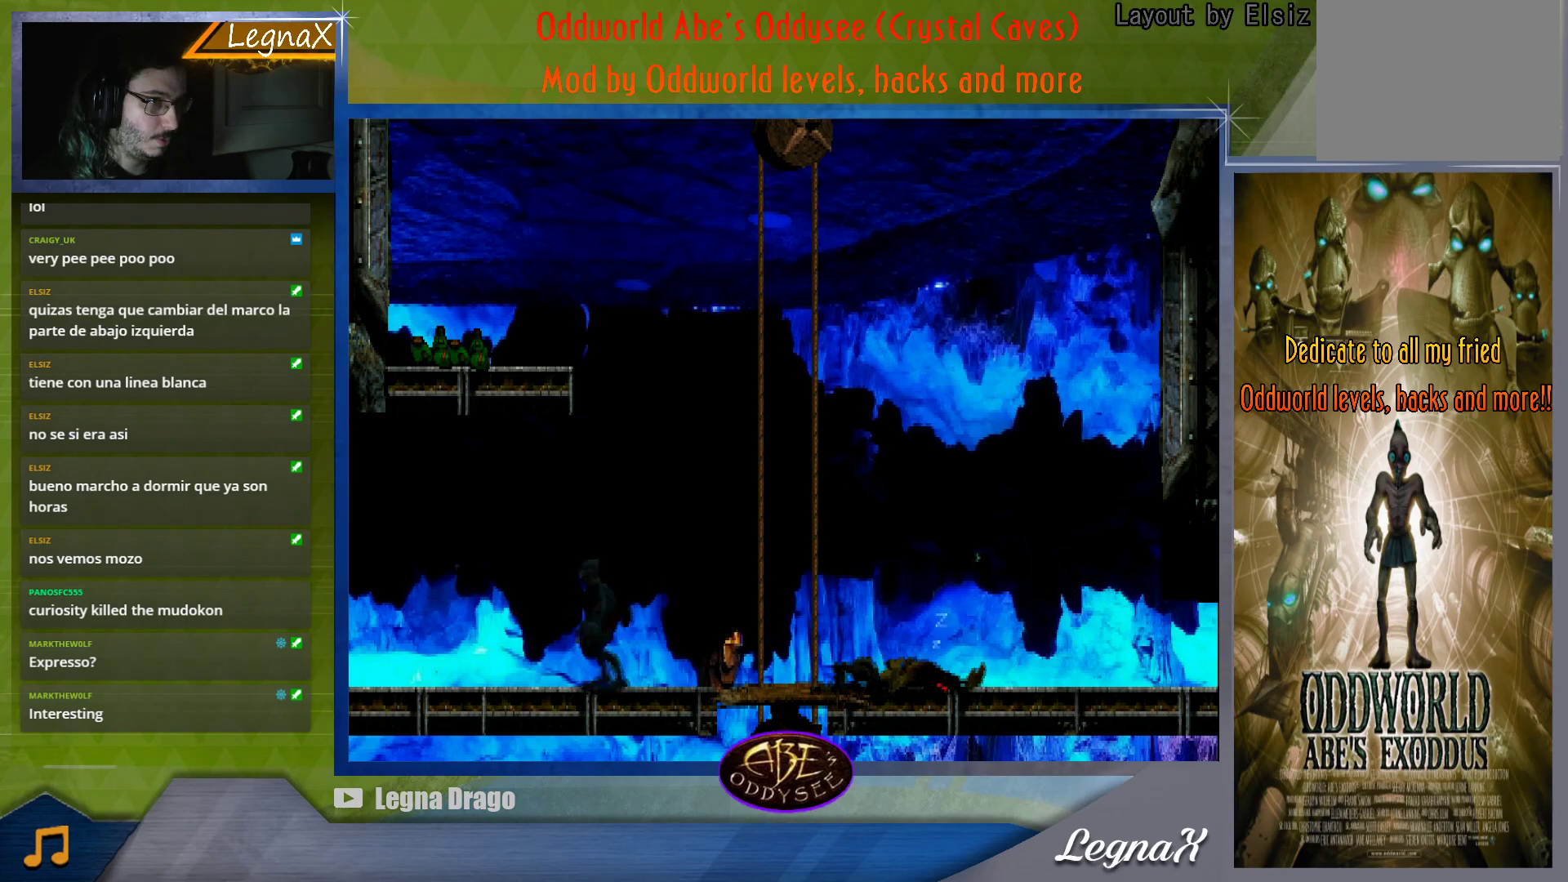
{"buttons": ["R1"], "left_stick": "up", "button_events": []}
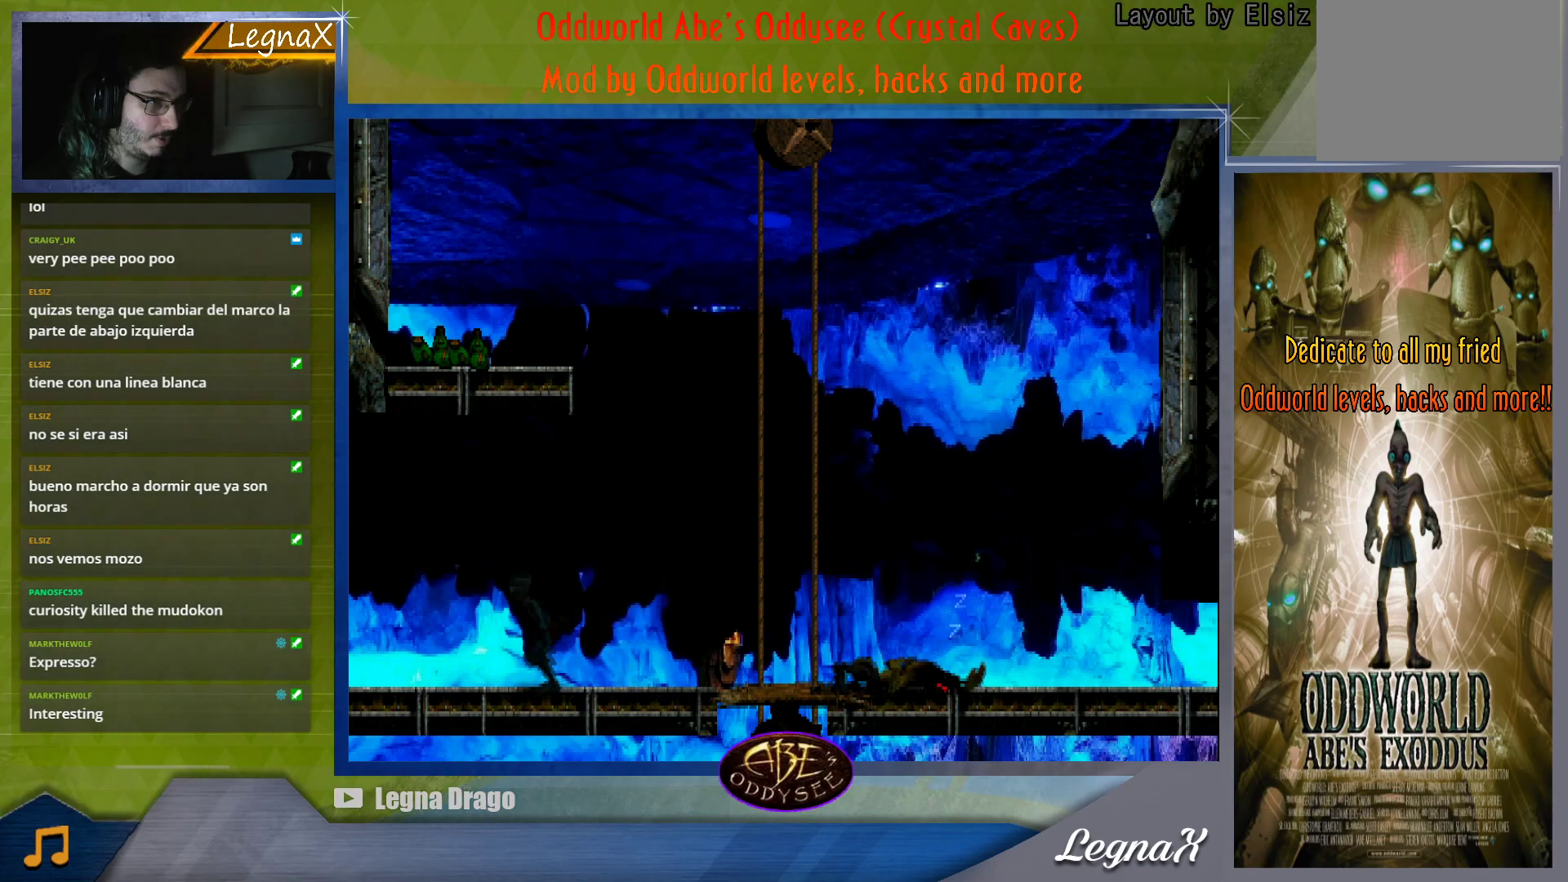
{"buttons": [], "left_stick": "up", "button_events": [[50, "R1", "up"]]}
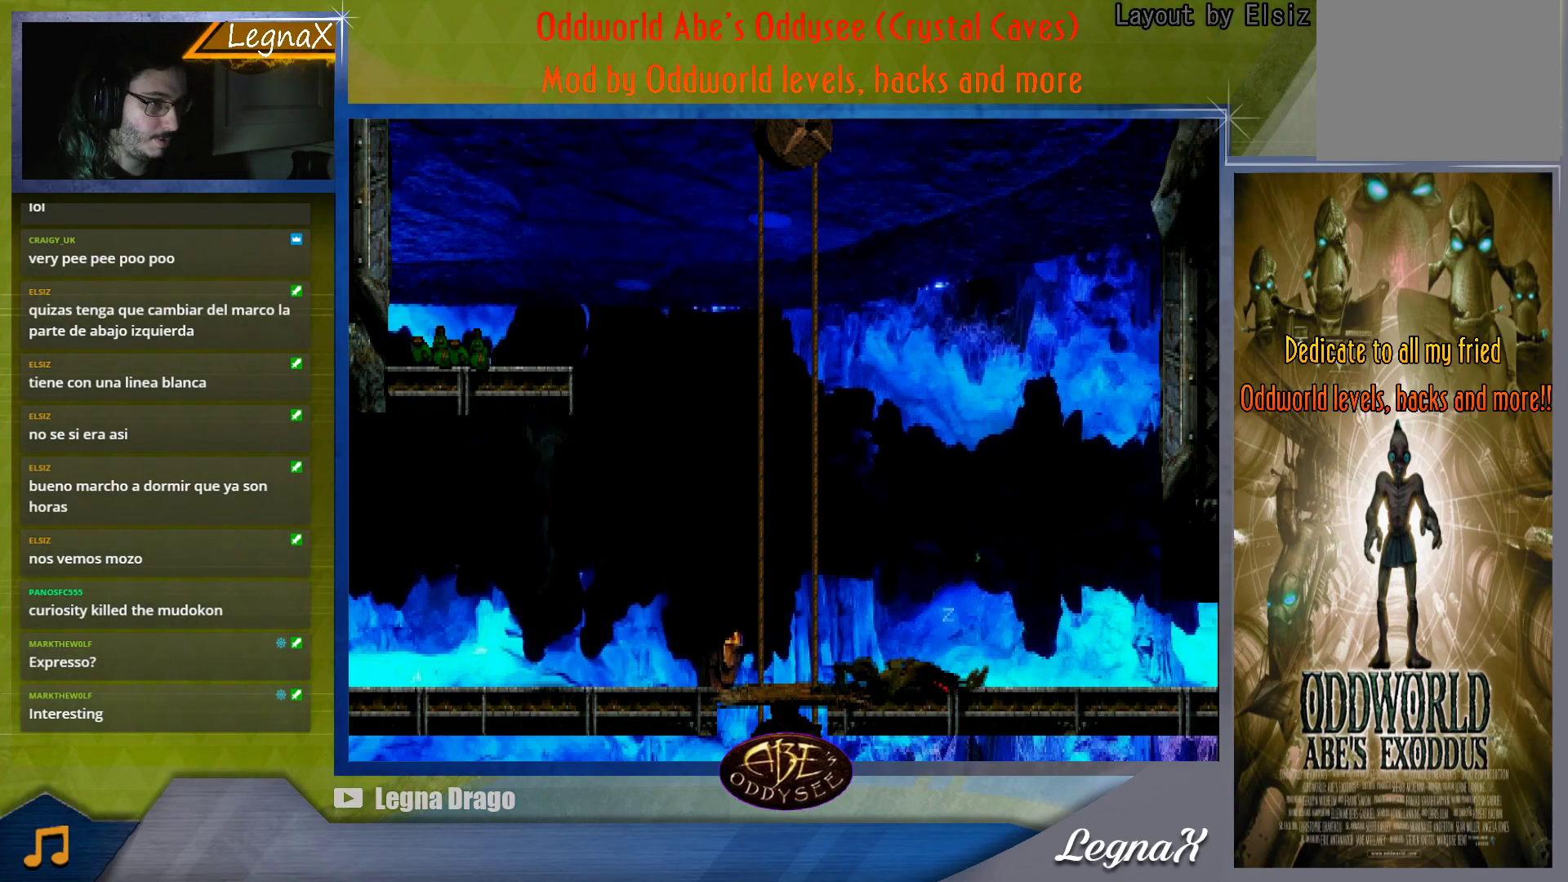
{"buttons": [], "left_stick": "center", "button_events": []}
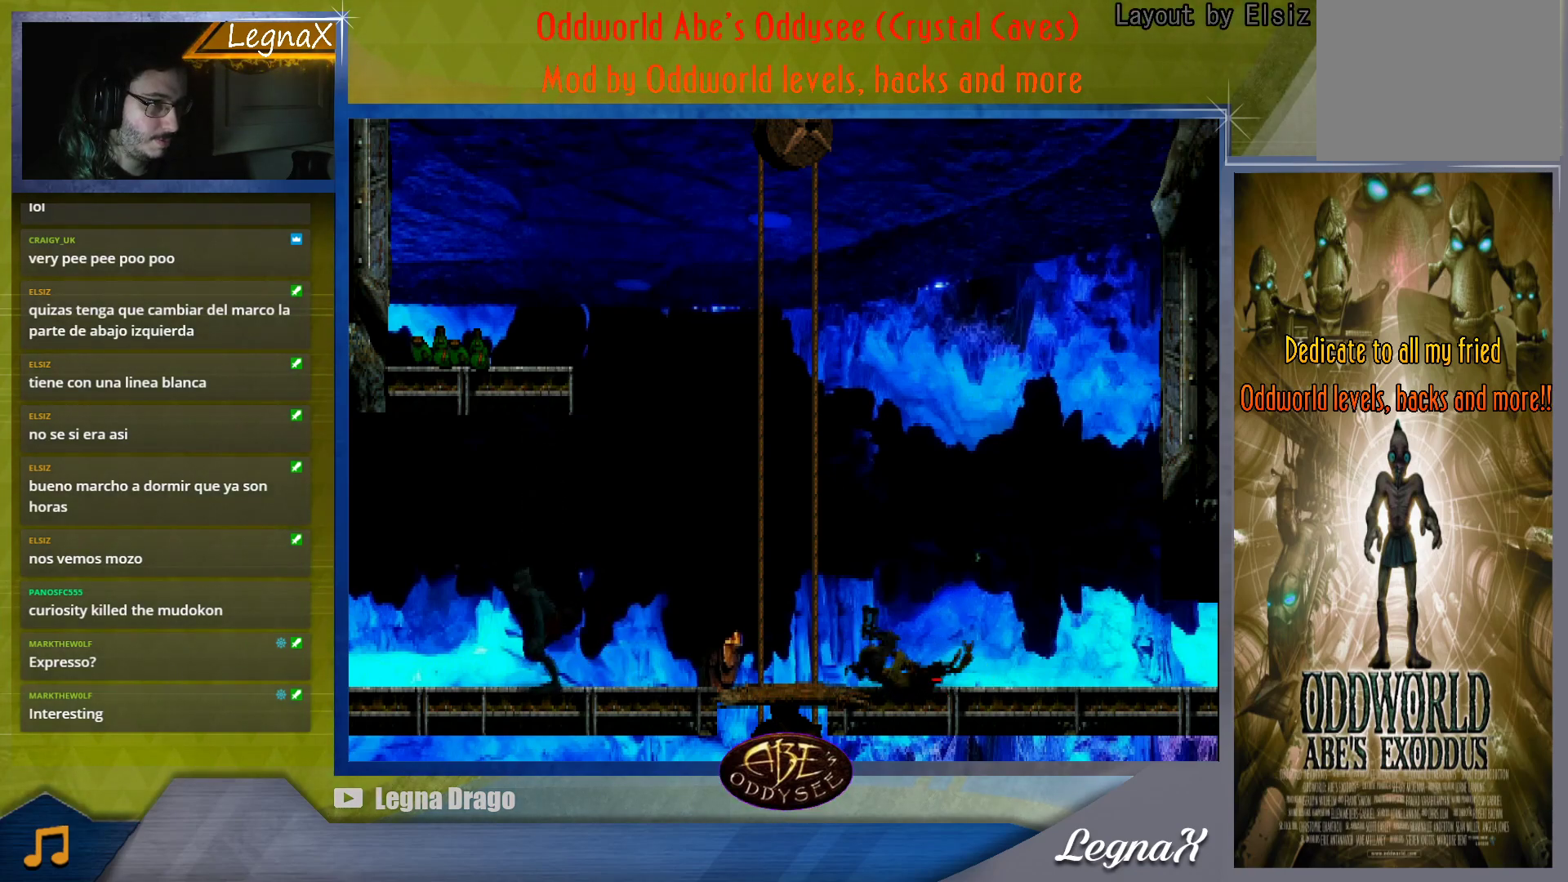
{"buttons": ["CROSS"], "left_stick": "left", "button_events": [[384, "CROSS", "down"]]}
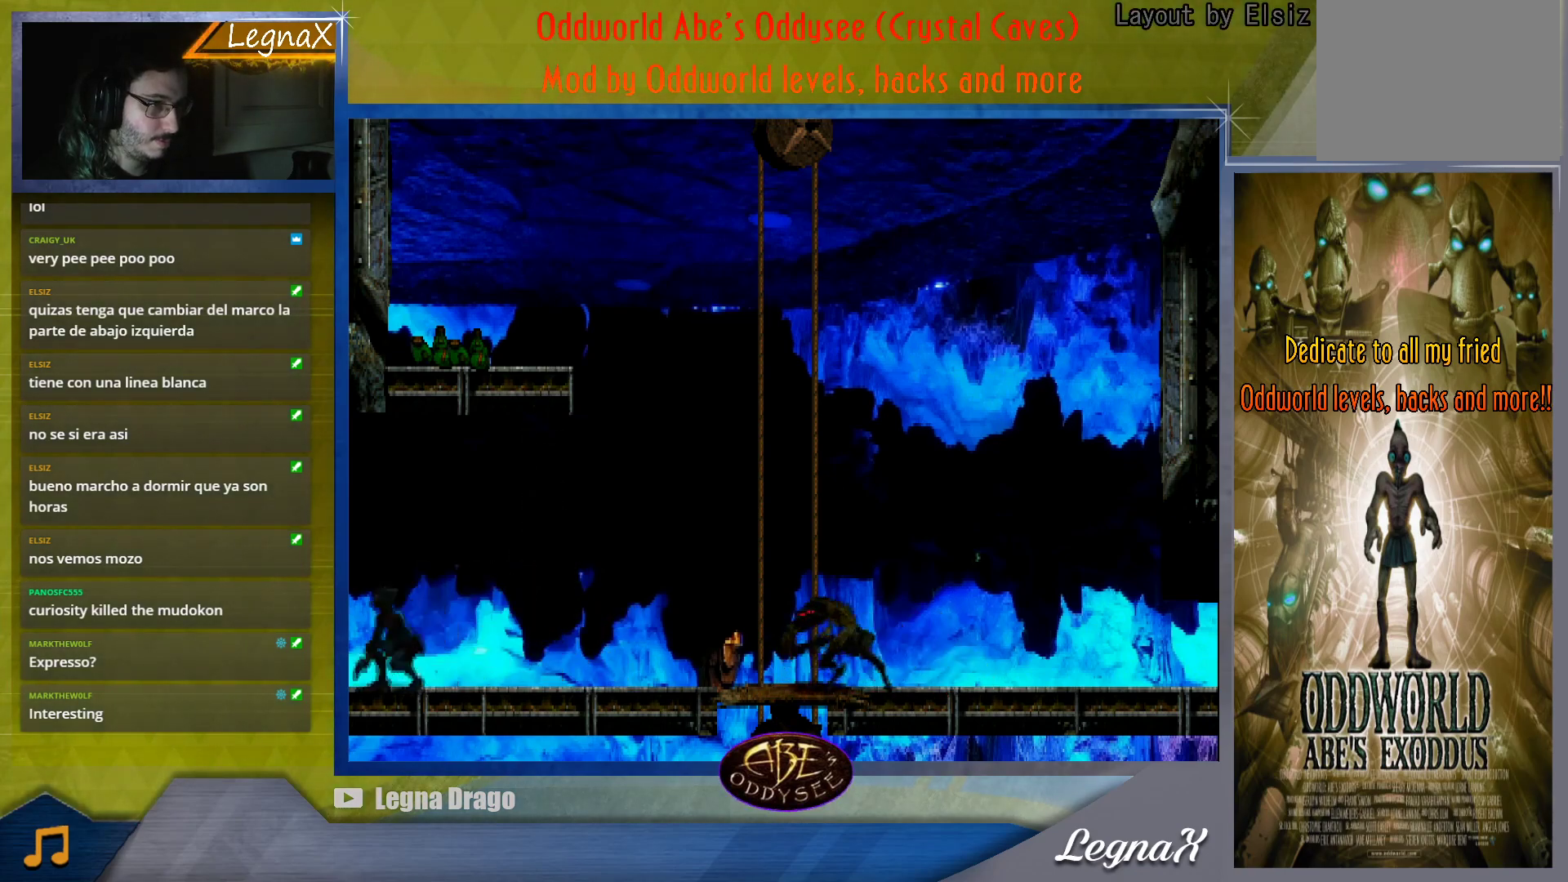
{"buttons": ["CROSS"], "left_stick": "left", "button_events": []}
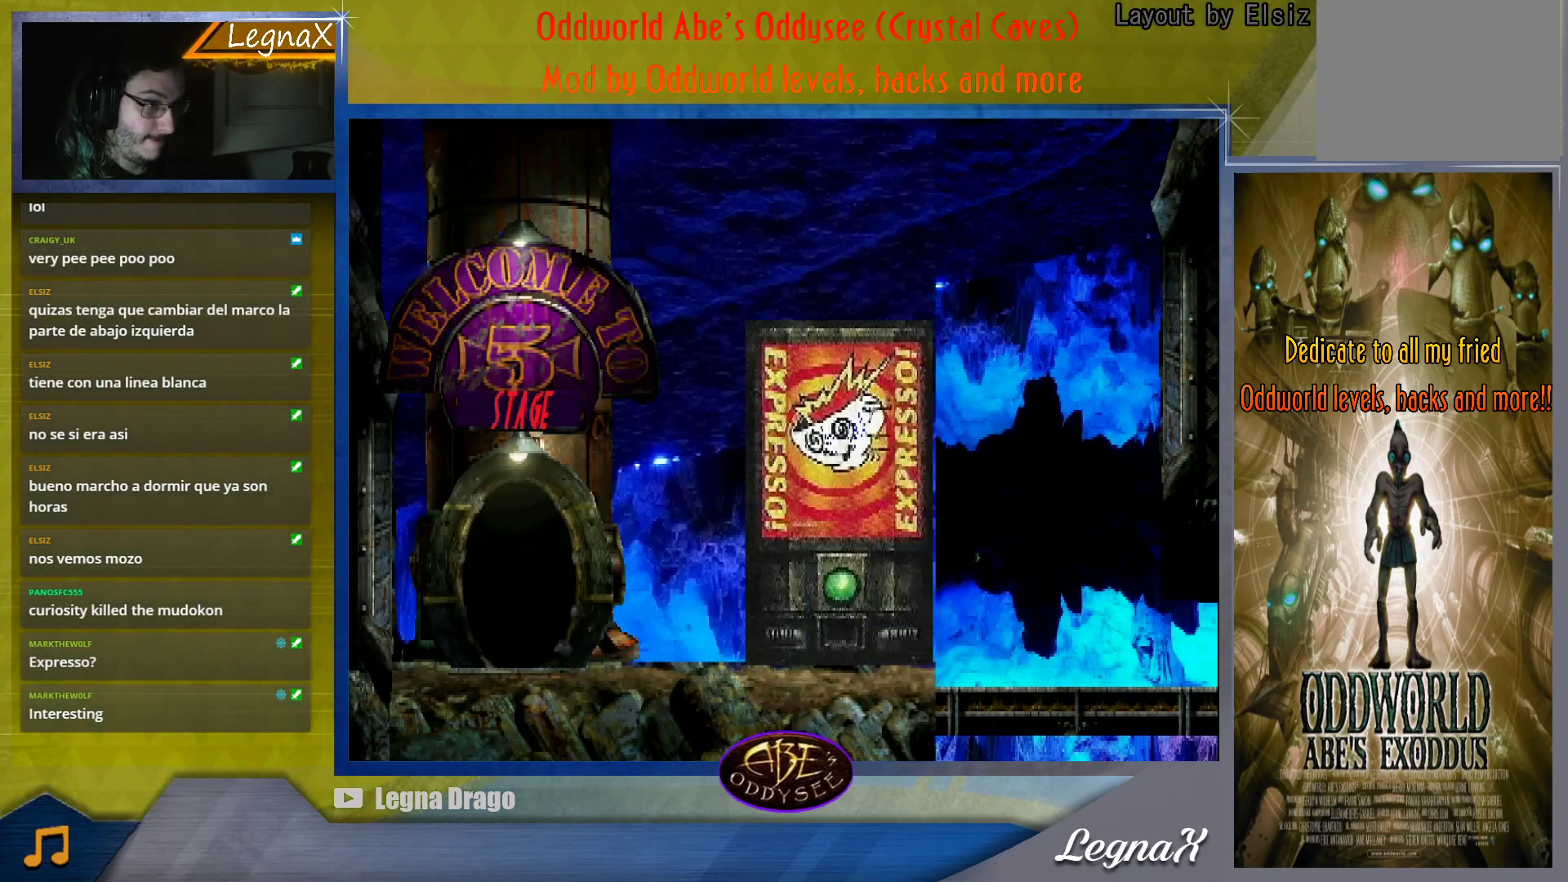
{"buttons": ["CROSS"], "left_stick": "left", "button_events": []}
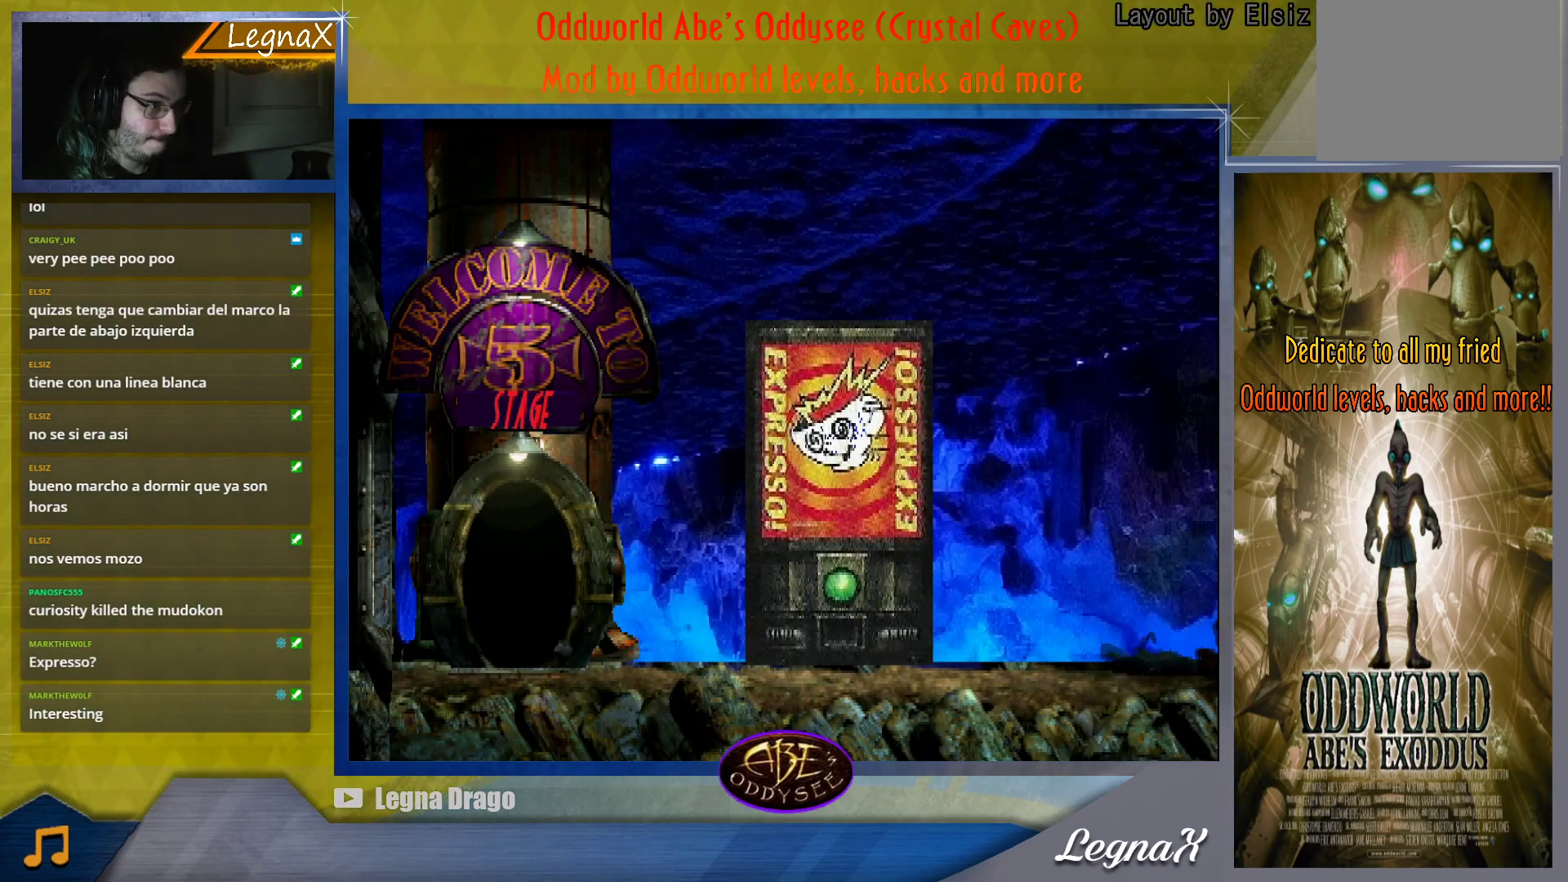
{"buttons": ["CROSS"], "left_stick": "center", "button_events": []}
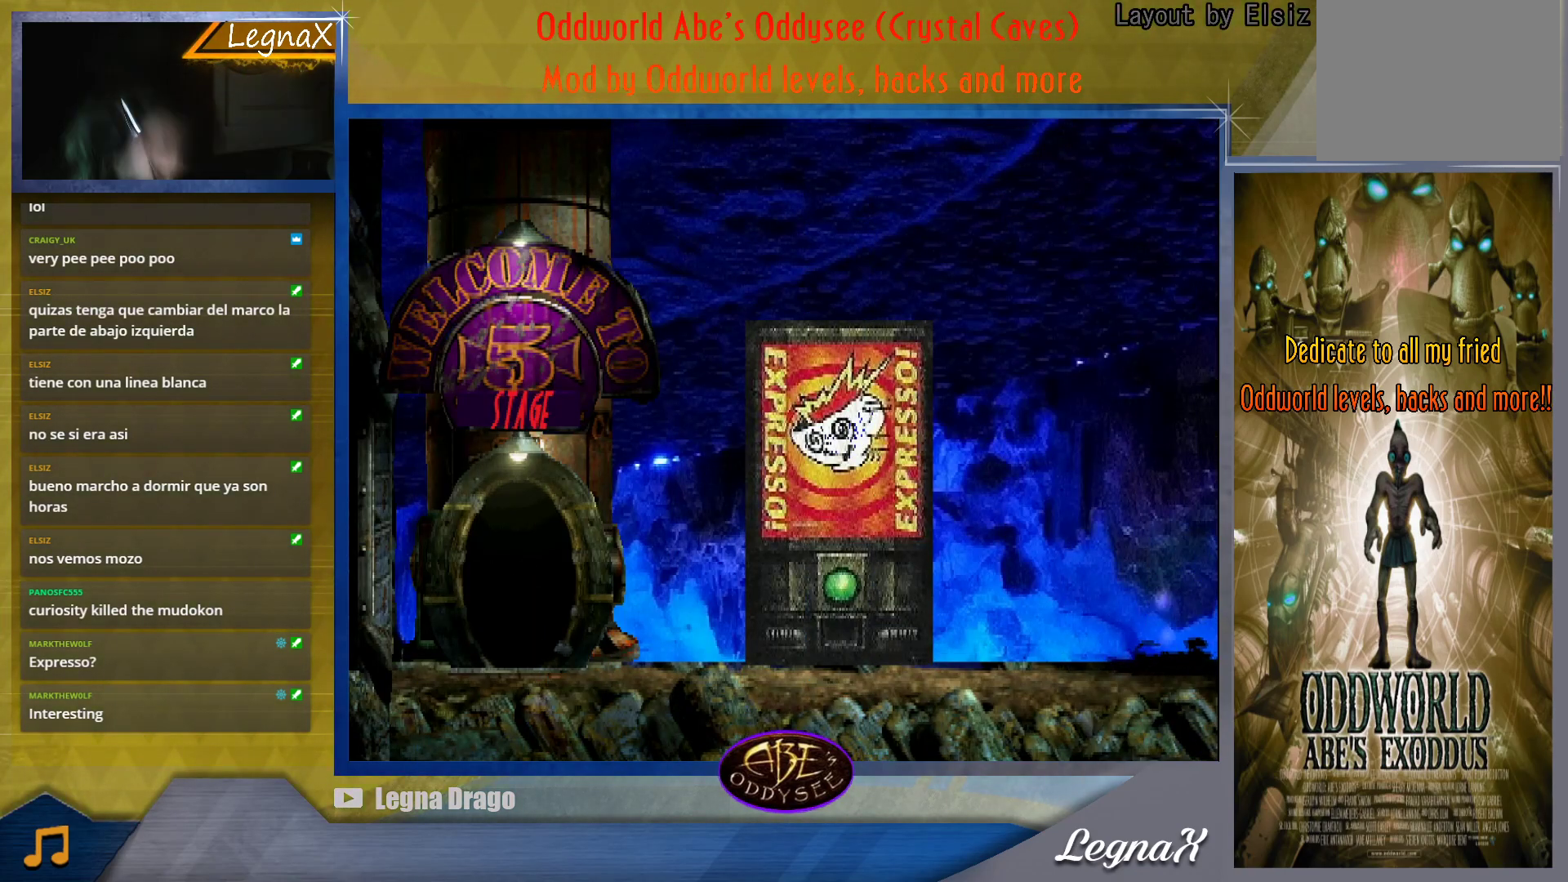
{"buttons": [], "left_stick": "center", "button_events": [[100, "CROSS", "up"]]}